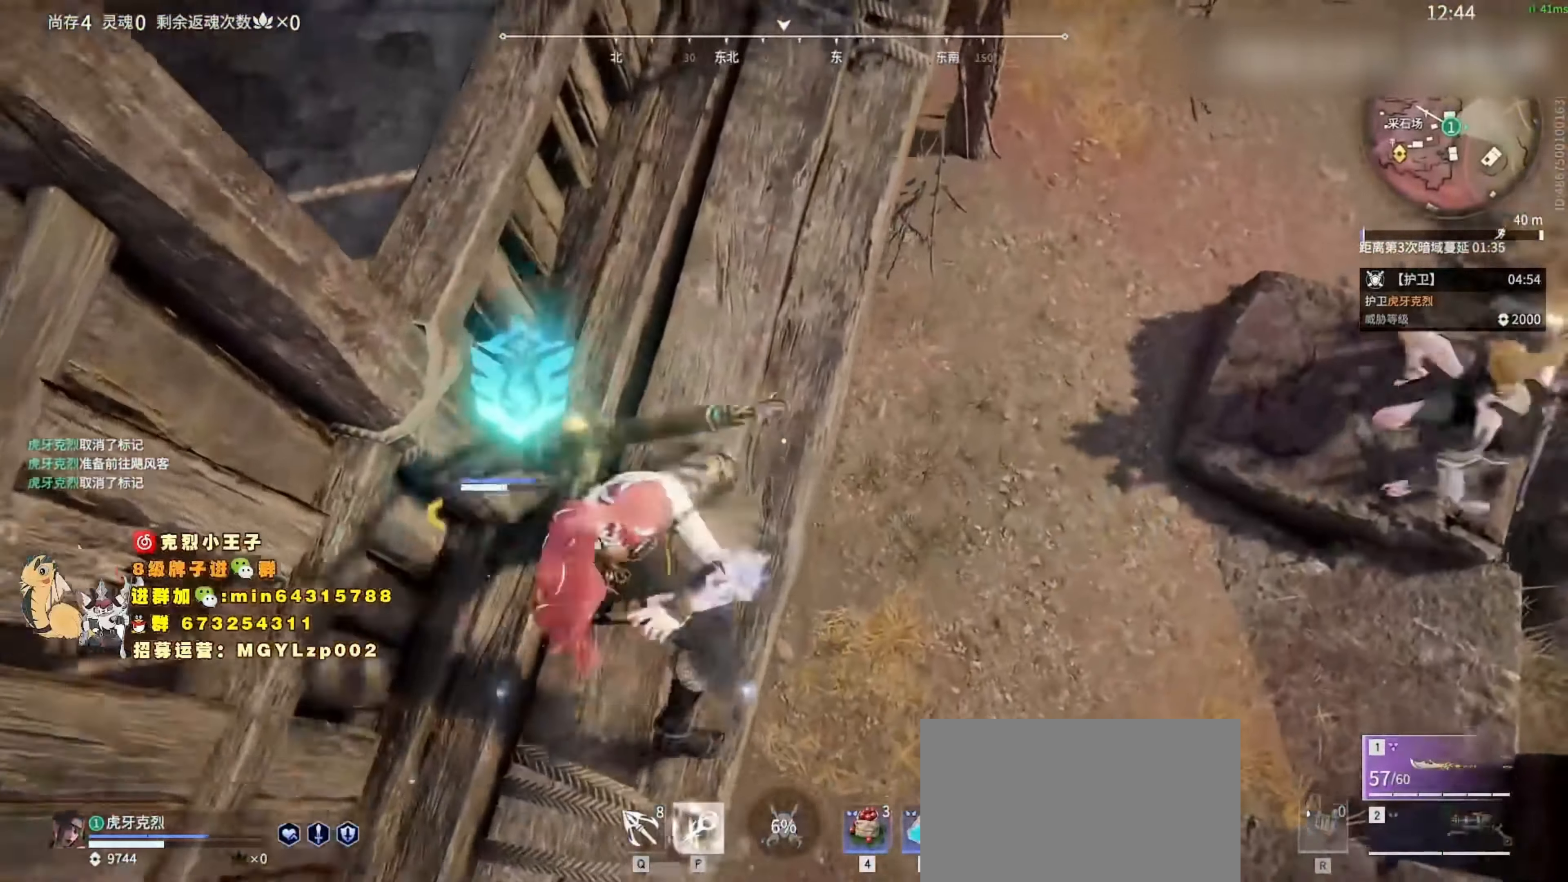
Gameplay with keyboard and mouse; each line is a JSON object with the keys and mouse buttons held at the frame after it. "events" lists presses ("down") and releases ("up") of "1", "2", "3", "4", "5", "a", "c", "ctrl", "d", "e", "f", "q", "r", "s", "shift", "space", "tab", "v", "w", "x", "z", "mouse_left", "mouse_wheel", "mouse_right", "mouse_mb4" and "mouse_mb5" between this image and that frame as [ms after this image, input, new state], when the widget could be followed in between. "mouse_left", "mouse_wheel", "mouse_right", "mouse_mb4", "mouse_mb5" = the "left", "wheel", "right", "mb4", "mb5" buttons of the "mouse" list. No other keys are recorded. "wheel" means that the mouse wheel is clicked or scrolled. Mouse movement is not recorded.
{"keys": ["a"], "mouse": [], "events": [[100, "w", "down"], [300, "a", "down"], [500, "w", "up"]]}
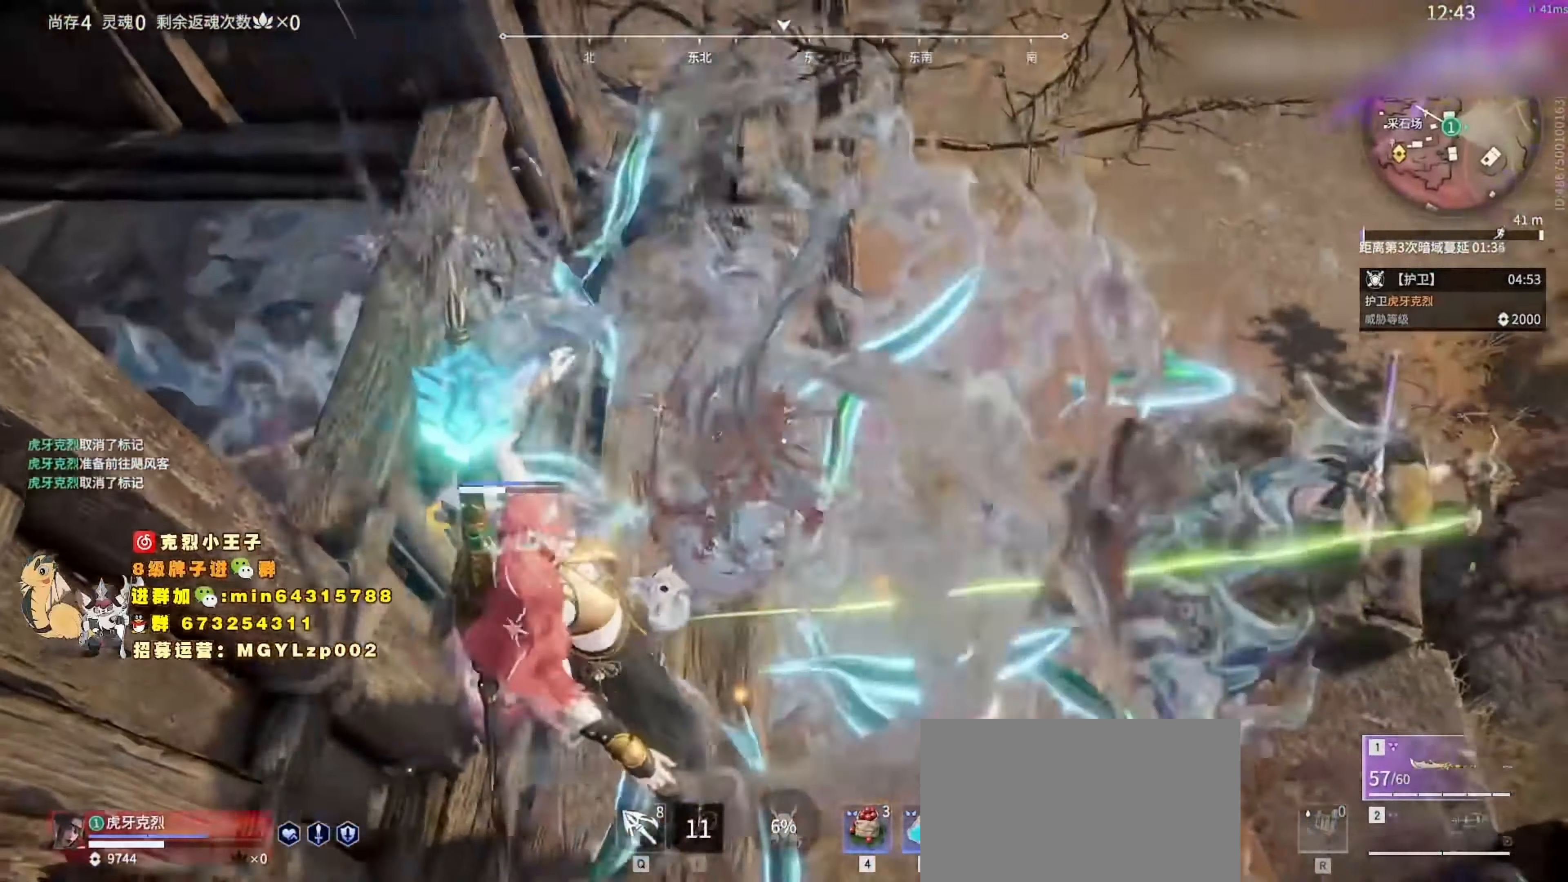
{"keys": ["a", "s"], "mouse": [], "events": [[400, "s", "down"]]}
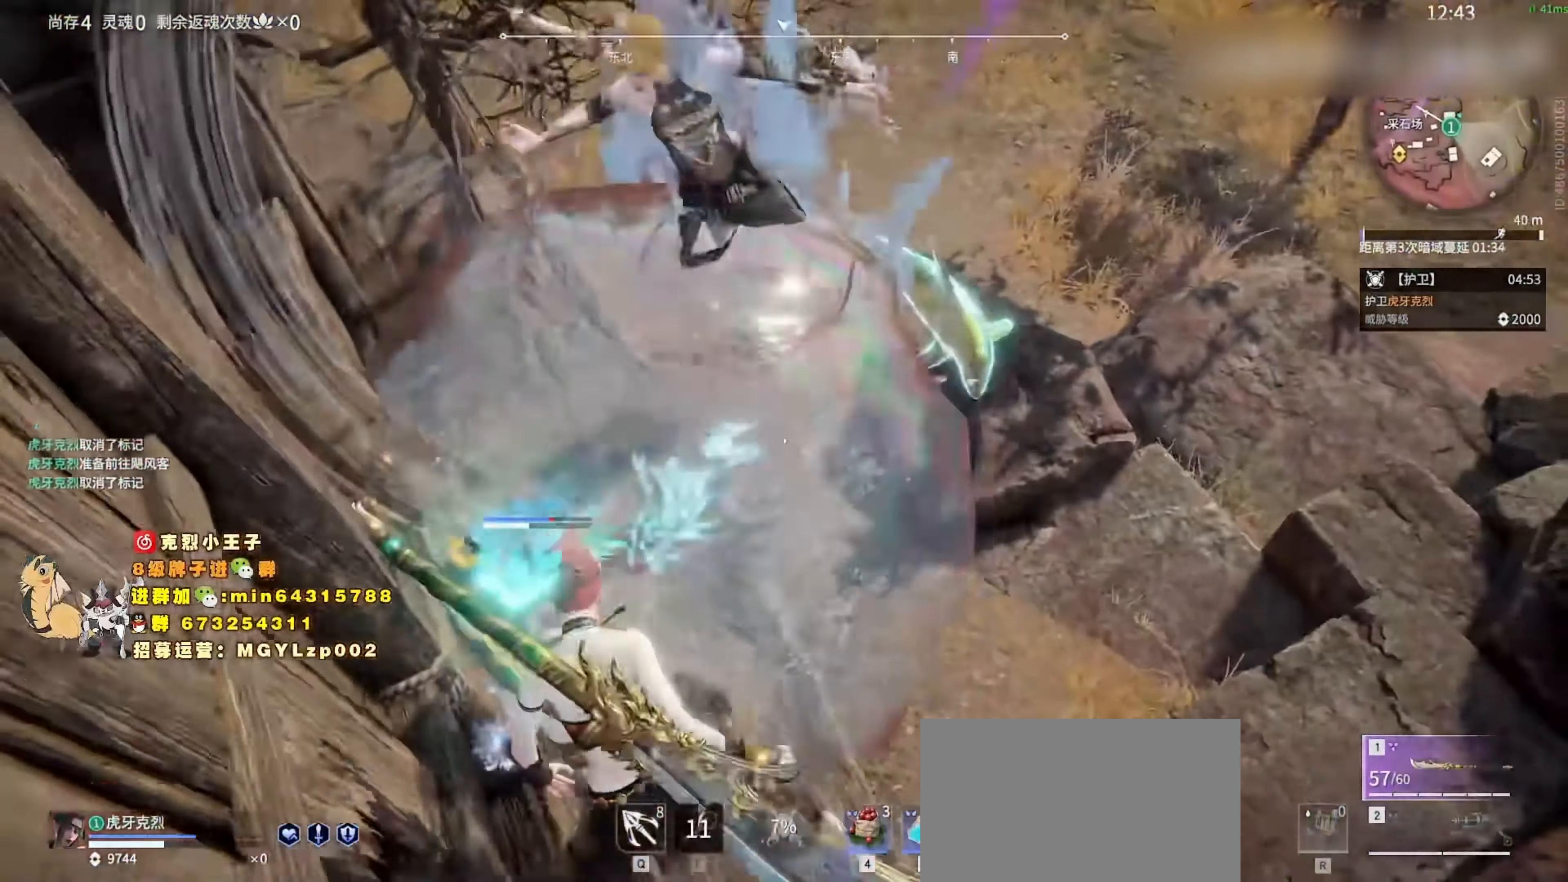
{"keys": [], "mouse": [], "events": [[100, "s", "up"], [200, "a", "up"]]}
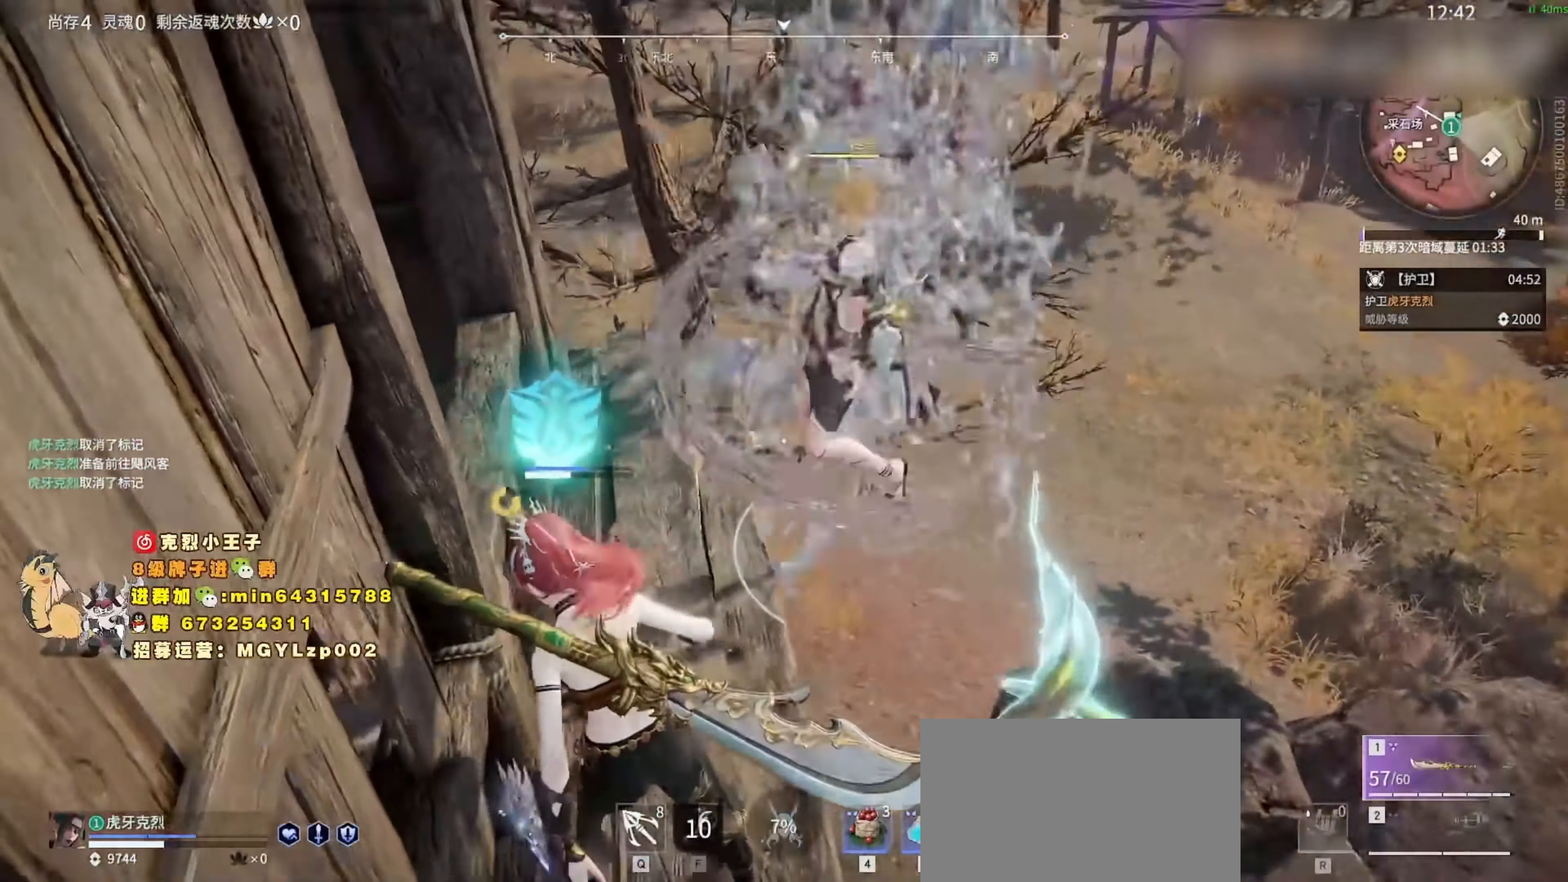
{"keys": ["c"], "mouse": [], "events": [[100, "w", "down"], [134, "a", "down"], [200, "w", "up"], [234, "a", "up"], [500, "c", "down"]]}
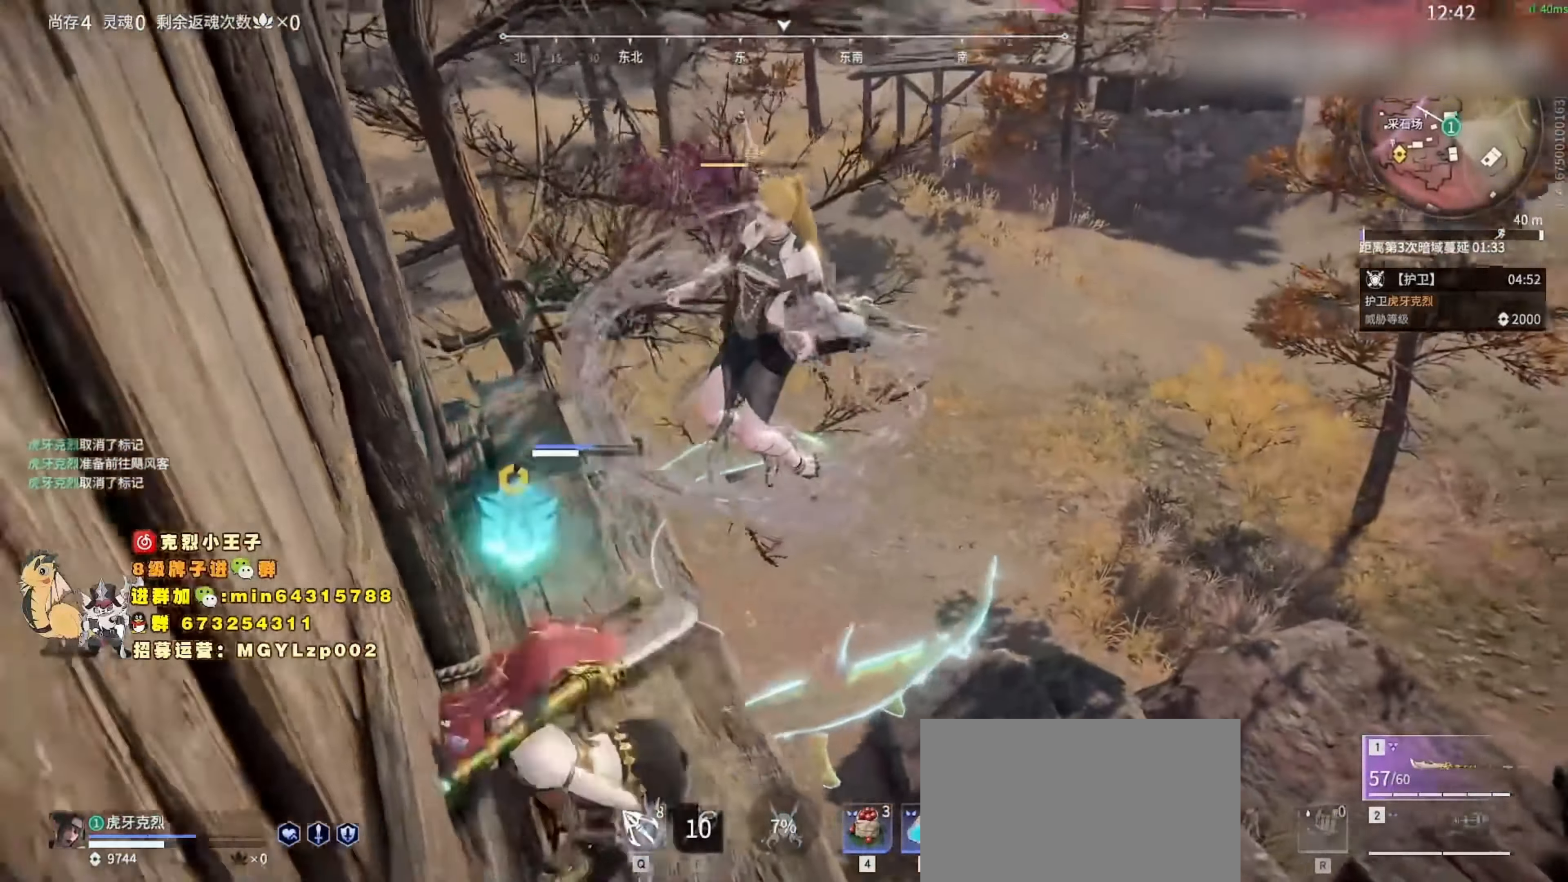
{"keys": ["a"], "mouse": [], "events": [[67, "mouse_right", "down"], [134, "c", "up"], [167, "mouse_right", "up"], [467, "a", "down"]]}
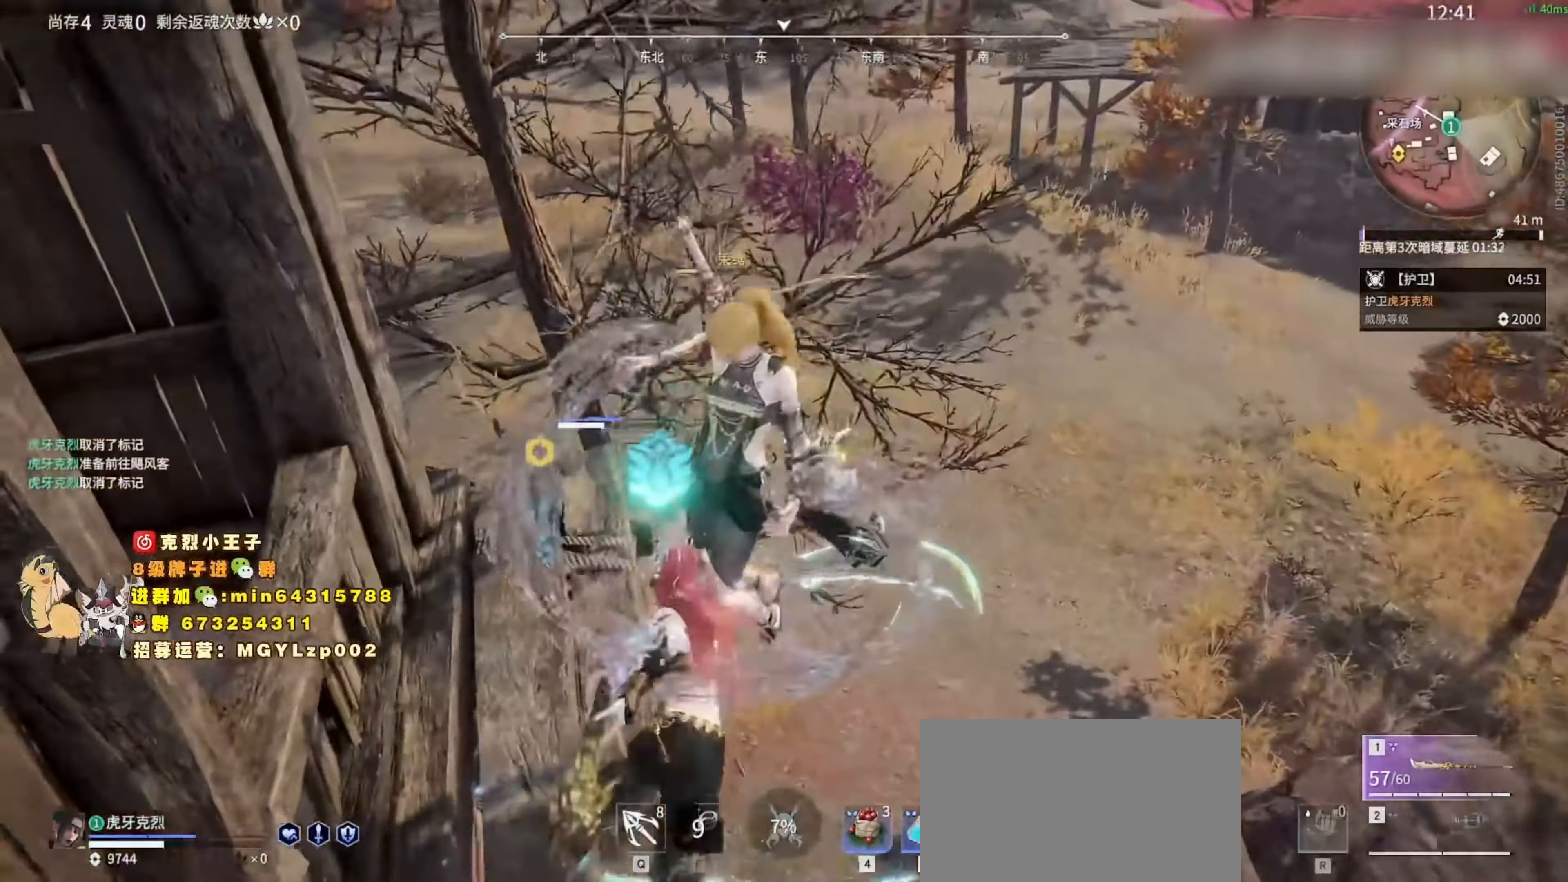
{"keys": ["a"], "mouse": [], "events": []}
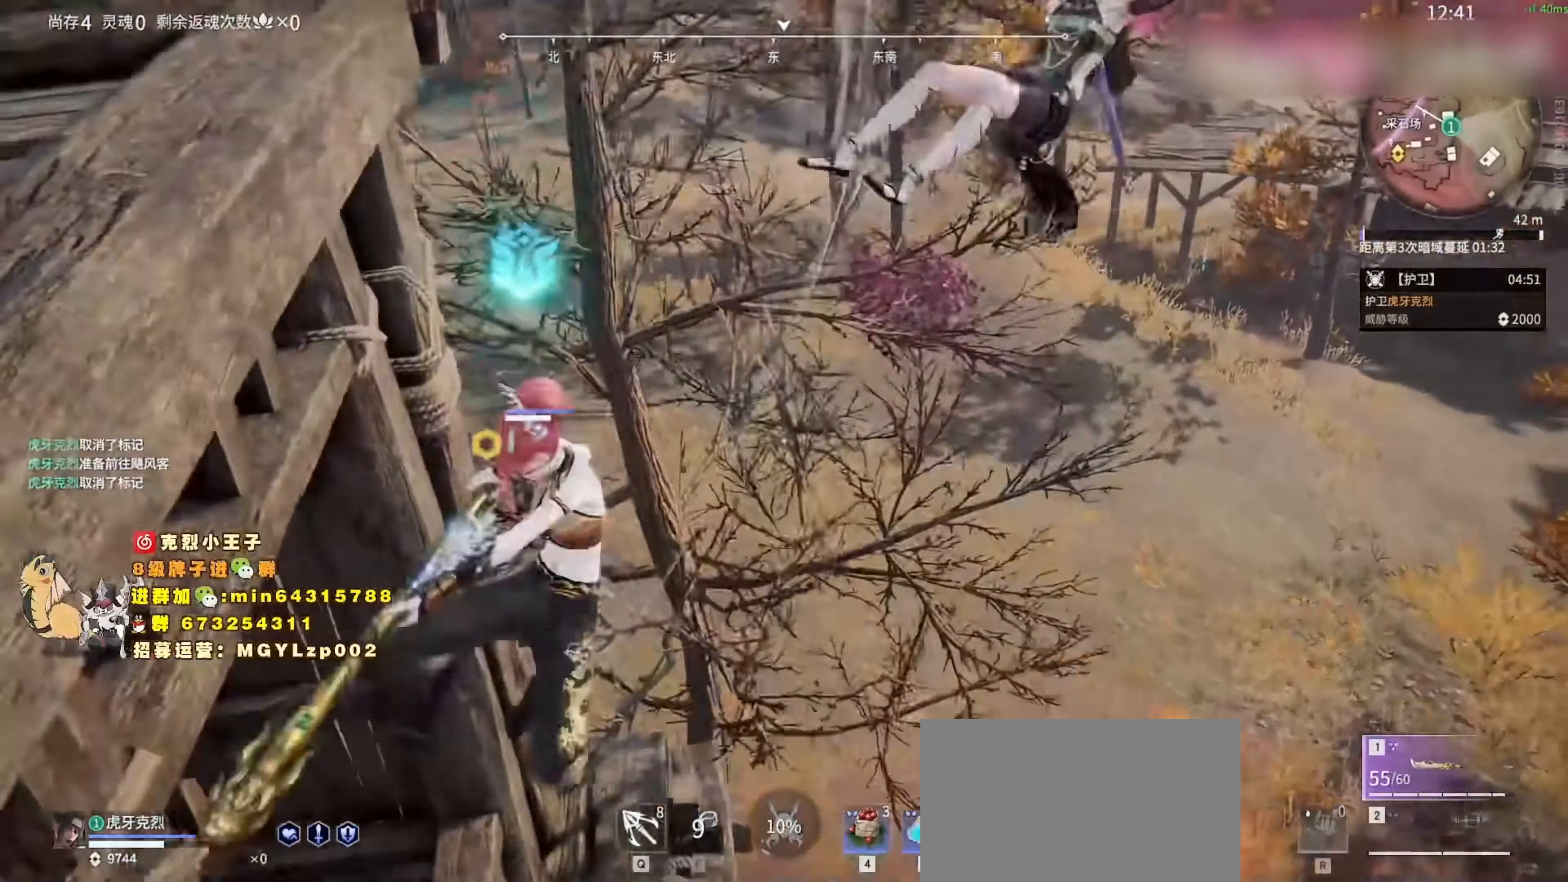
{"keys": ["a"], "mouse": [], "events": [[300, "mouse_left", "down"], [433, "mouse_left", "up"]]}
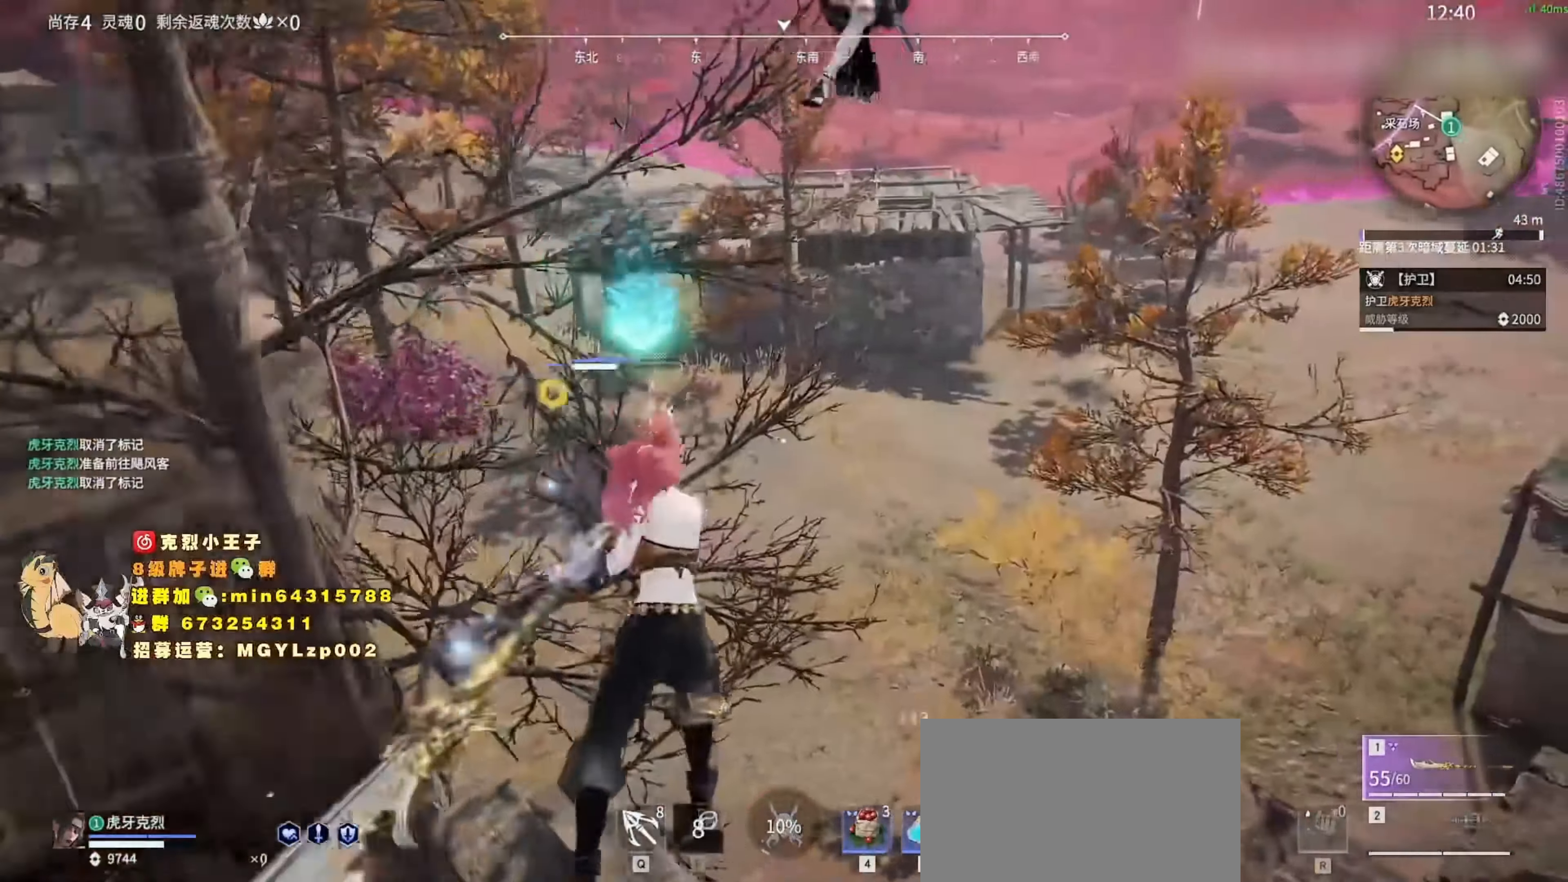
{"keys": ["a"], "mouse": [], "events": []}
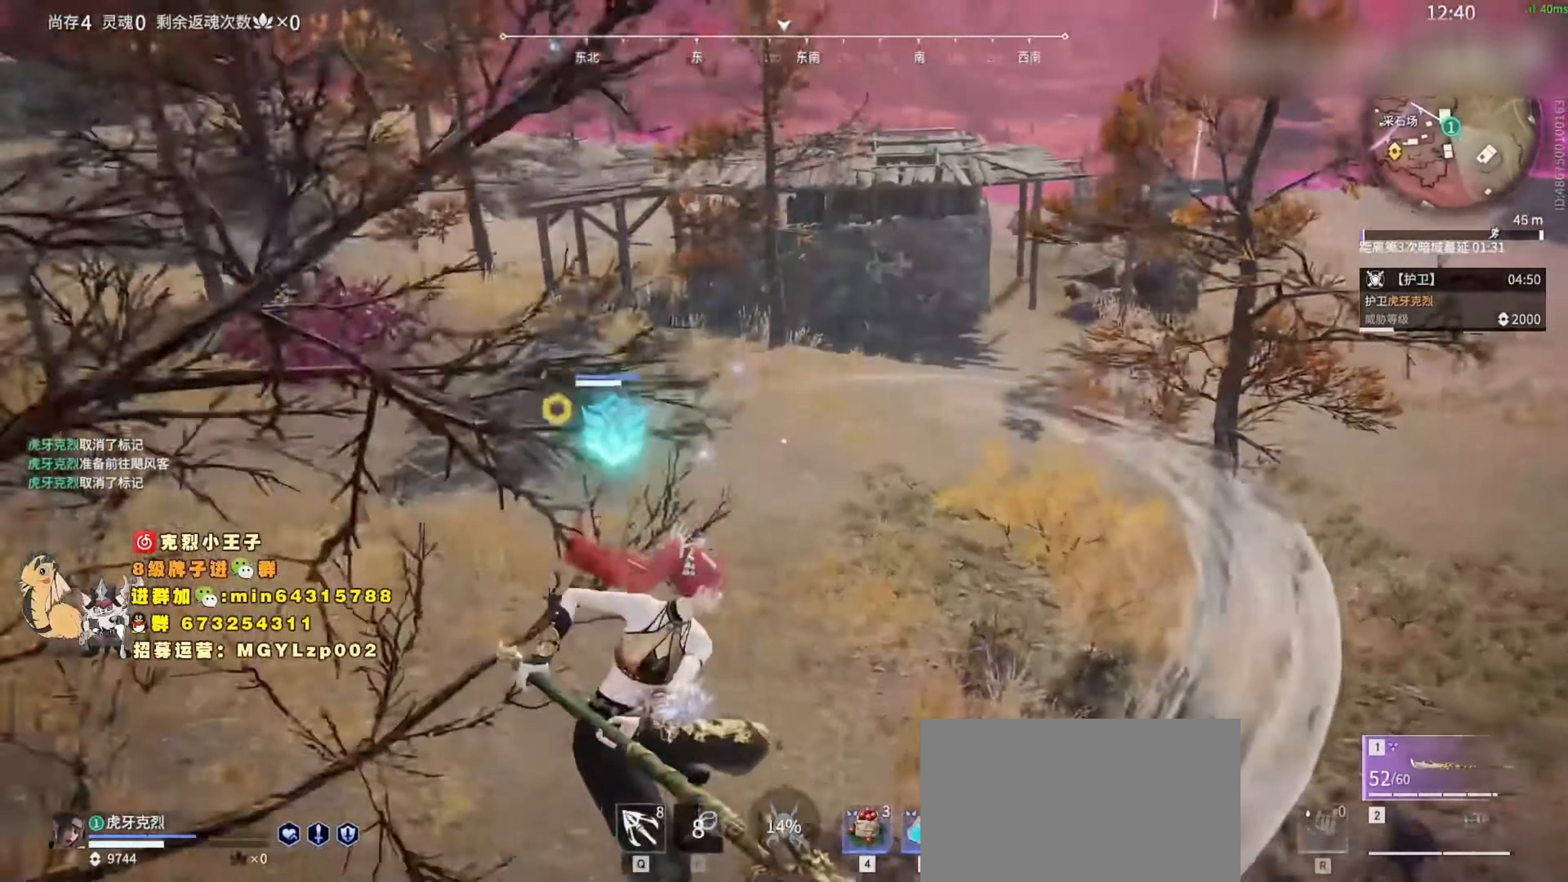
{"keys": ["a"], "mouse": ["right"], "events": [[233, "mouse_right", "down"]]}
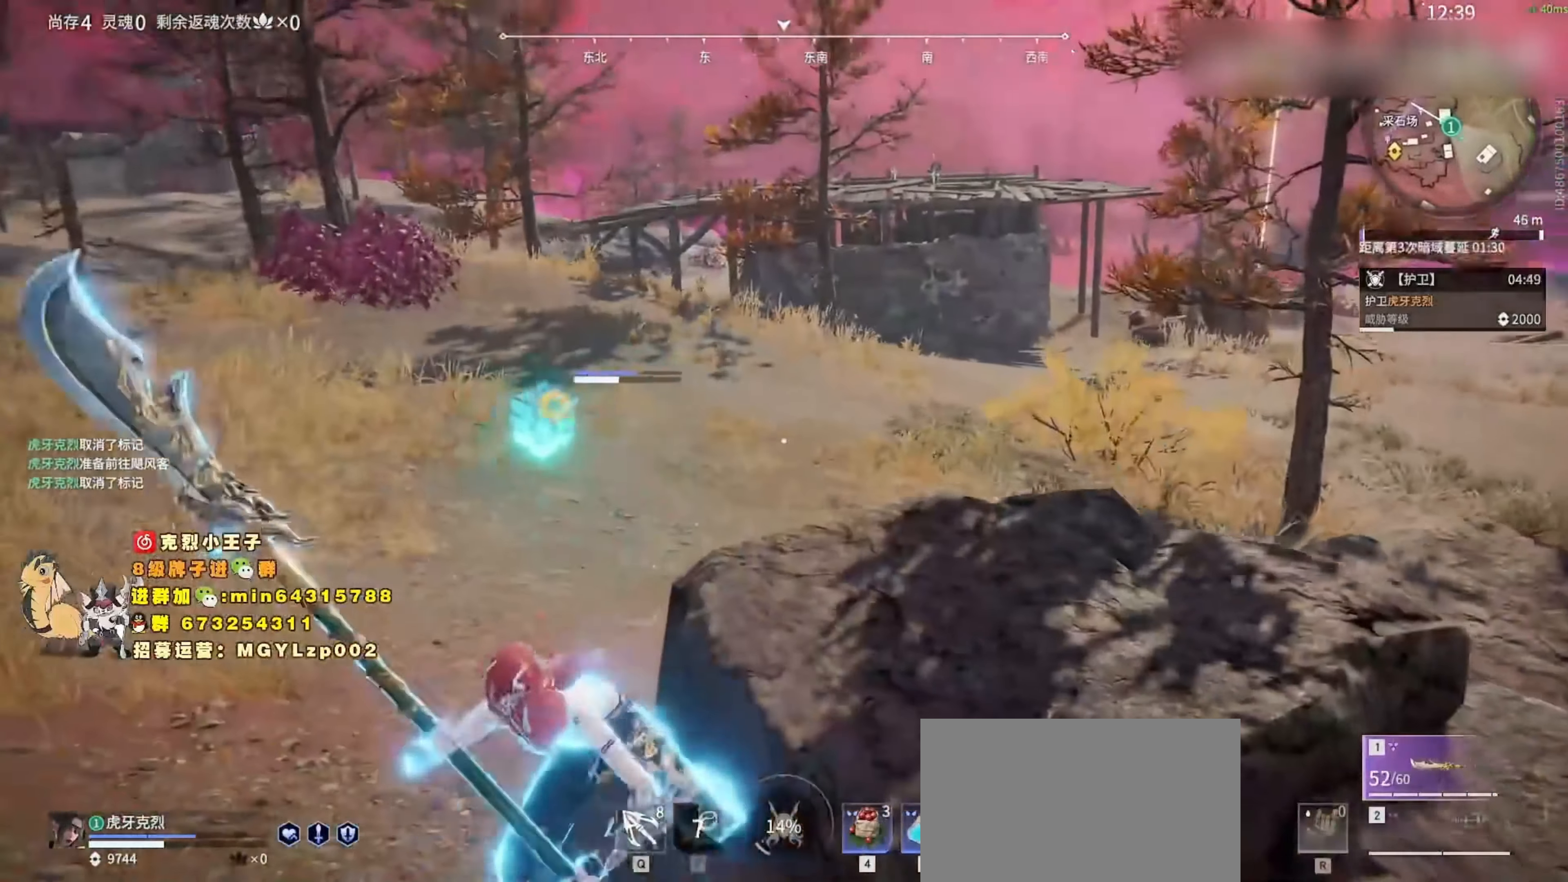
{"keys": [], "mouse": [], "events": [[33, "mouse_right", "up"], [133, "a", "up"]]}
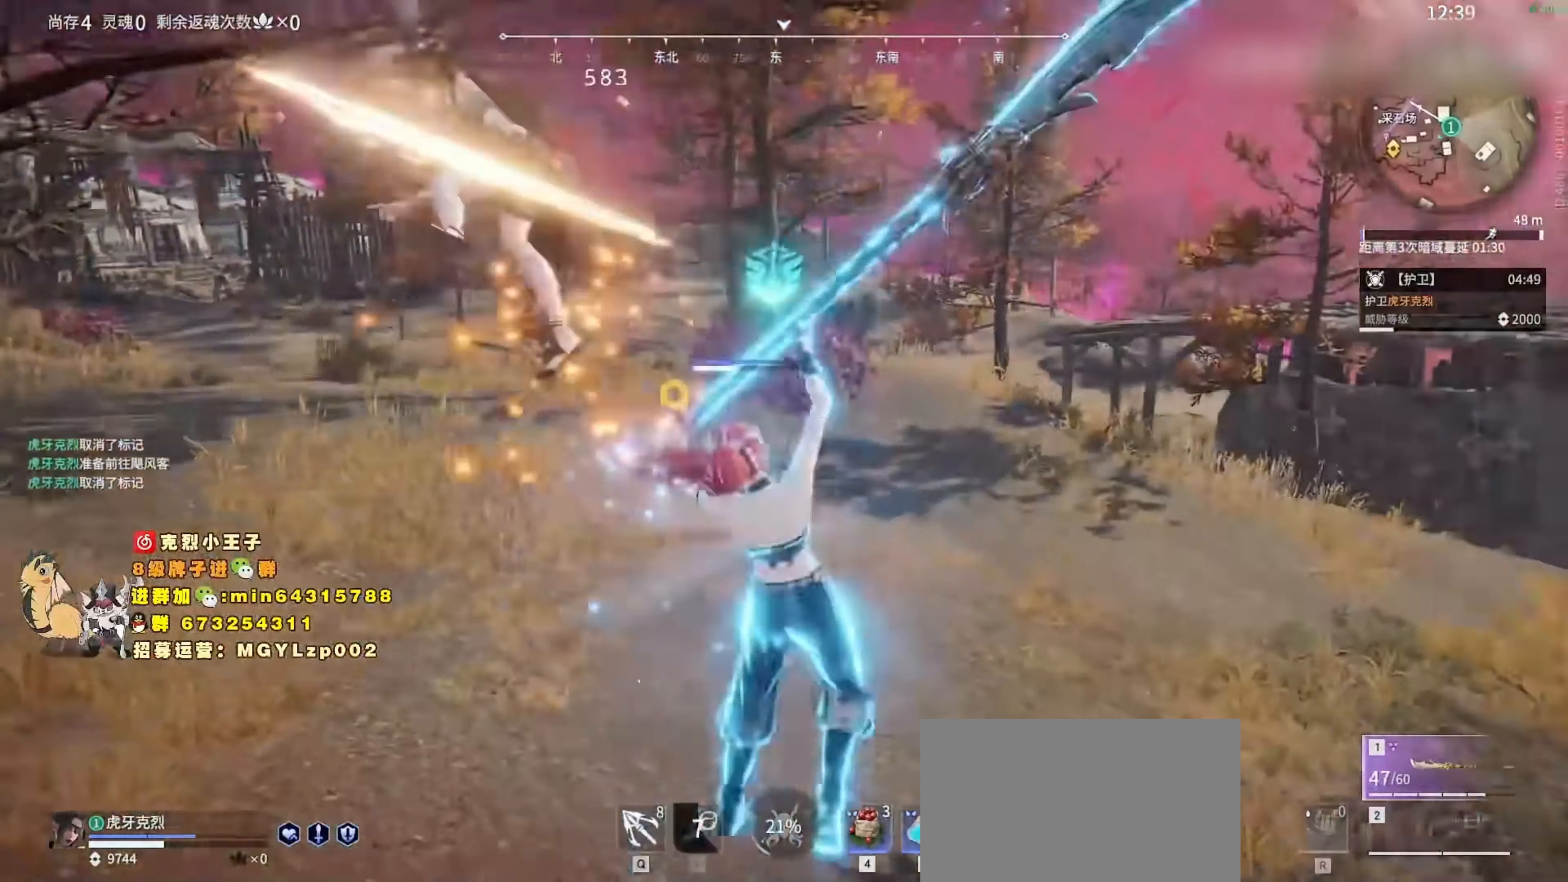
{"keys": ["space"], "mouse": [], "events": [[400, "space", "down"]]}
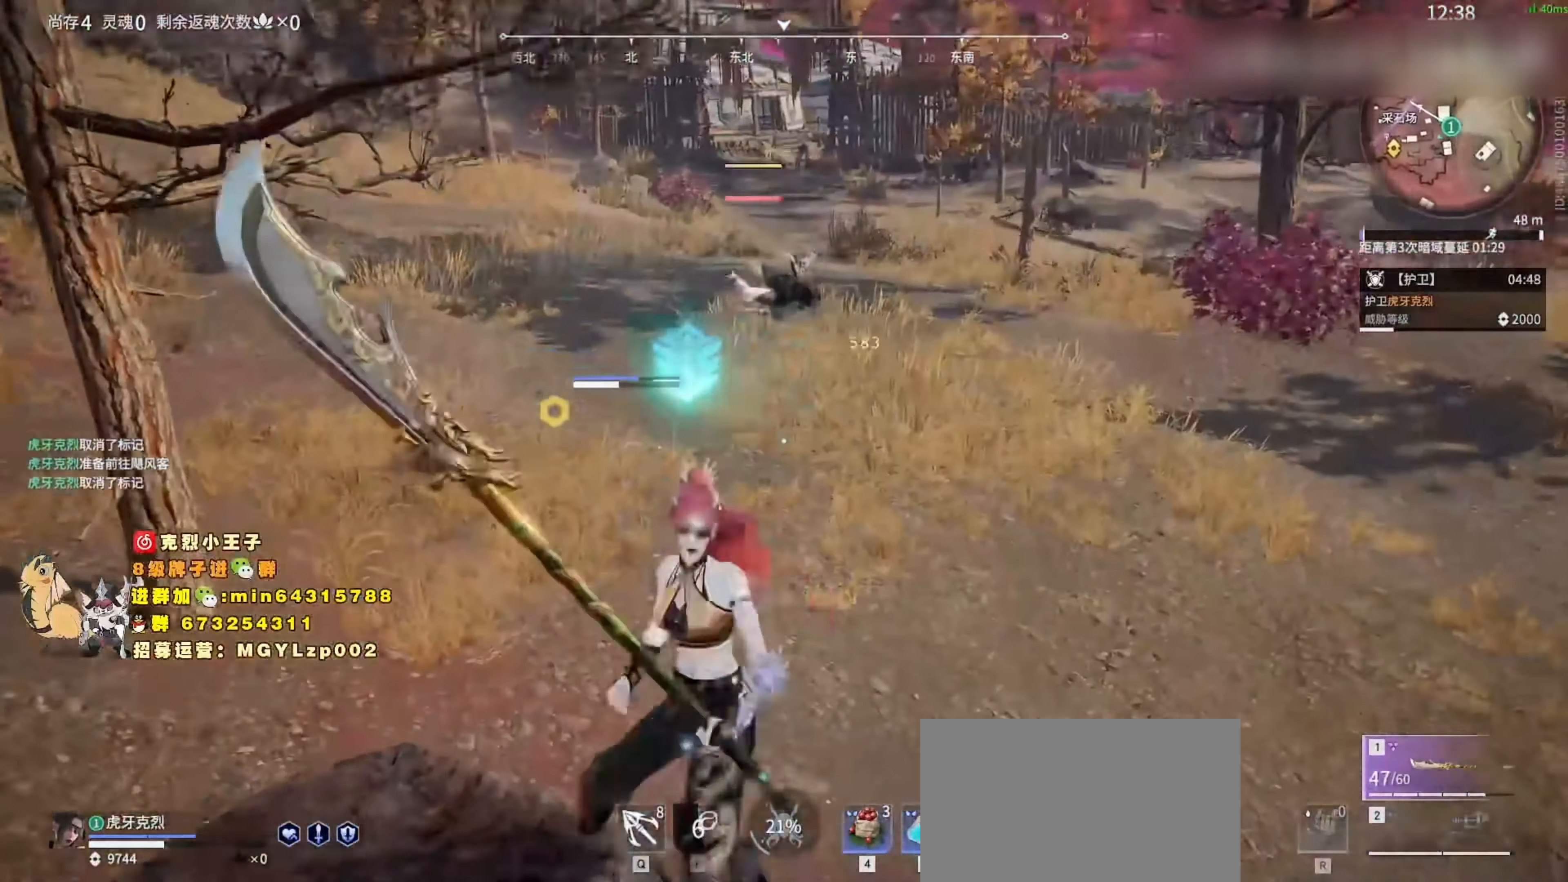
{"keys": ["a", "shift"], "mouse": [], "events": [[33, "space", "up"], [66, "mouse_wheel", "down"], [133, "mouse_left", "down"], [200, "mouse_wheel", "up"], [300, "mouse_left", "up"], [466, "a", "down"], [500, "shift", "down"]]}
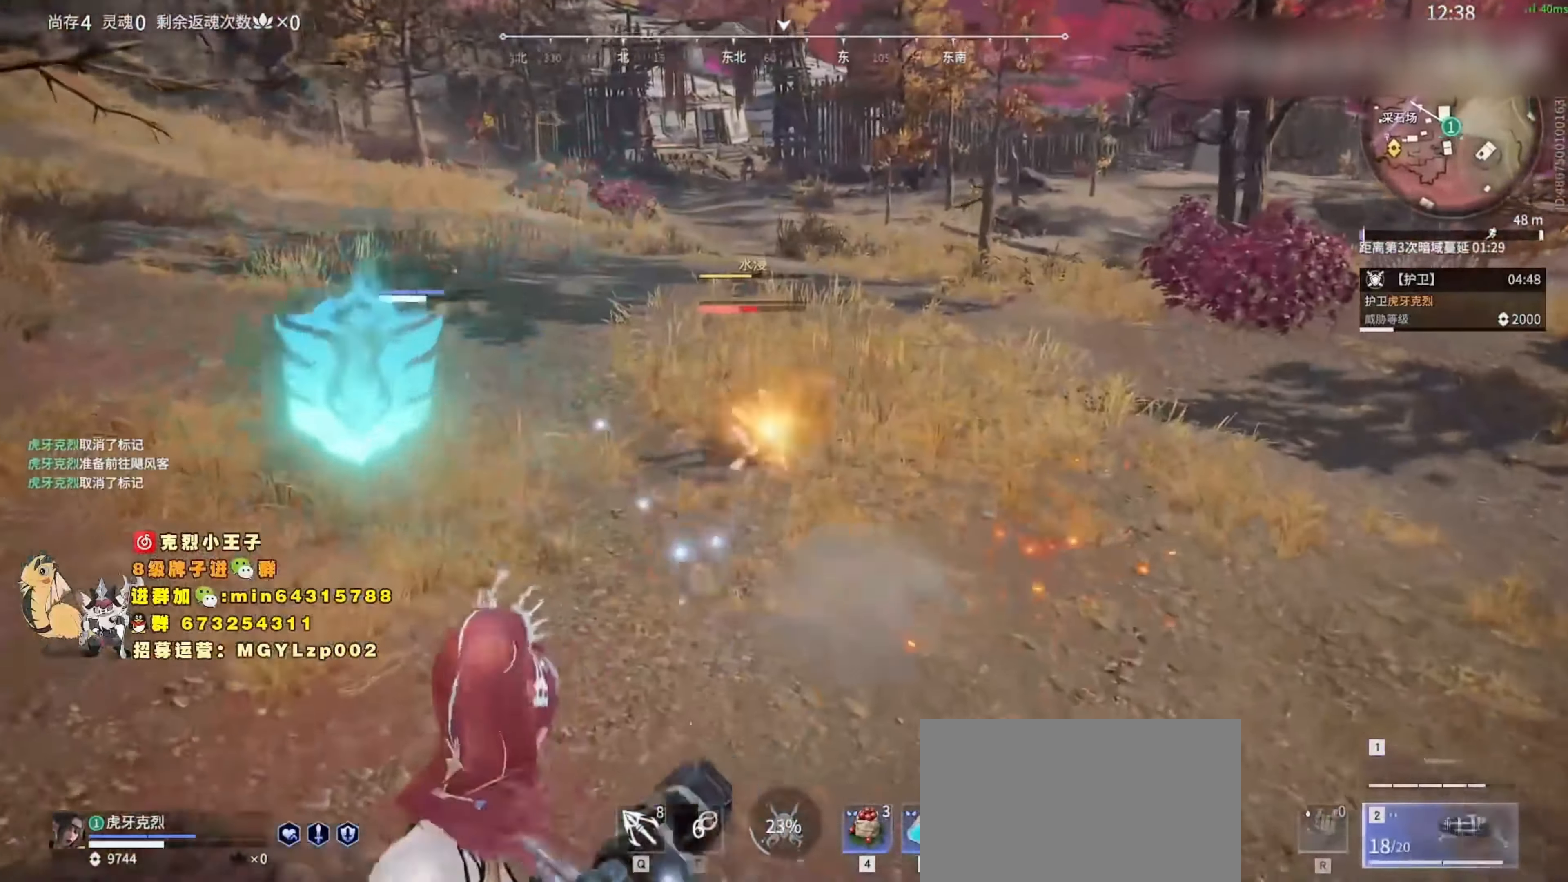
{"keys": ["d", "s"], "mouse": ["left"], "events": [[166, "mouse_left", "down"], [300, "s", "down"], [333, "shift", "up"], [366, "d", "down"], [433, "a", "up"]]}
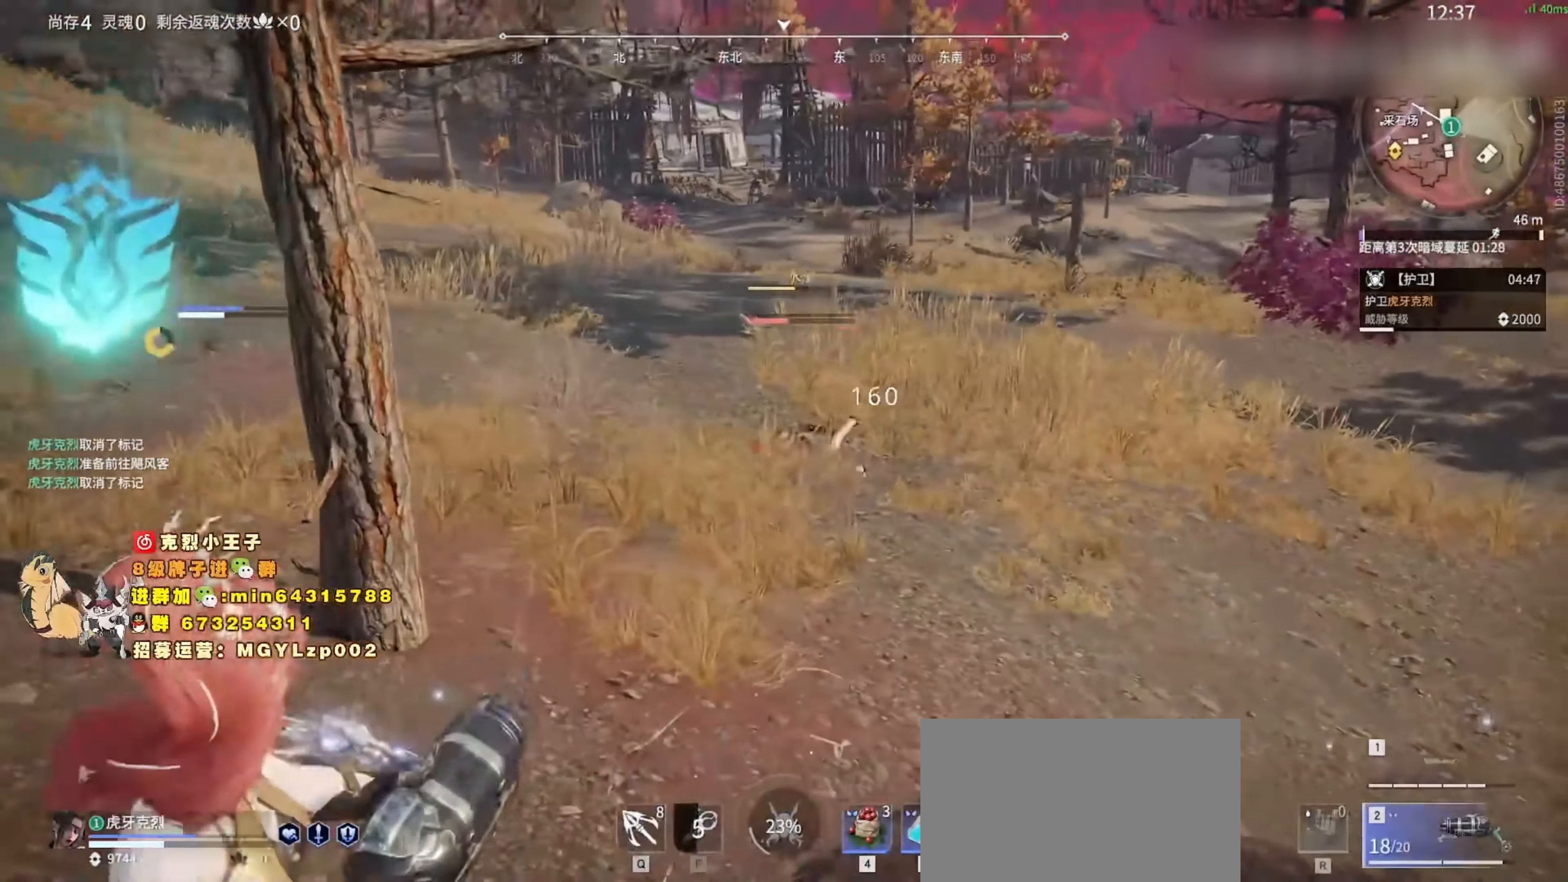
{"keys": ["d", "s", "space"], "mouse": ["left"], "events": [[500, "space", "down"]]}
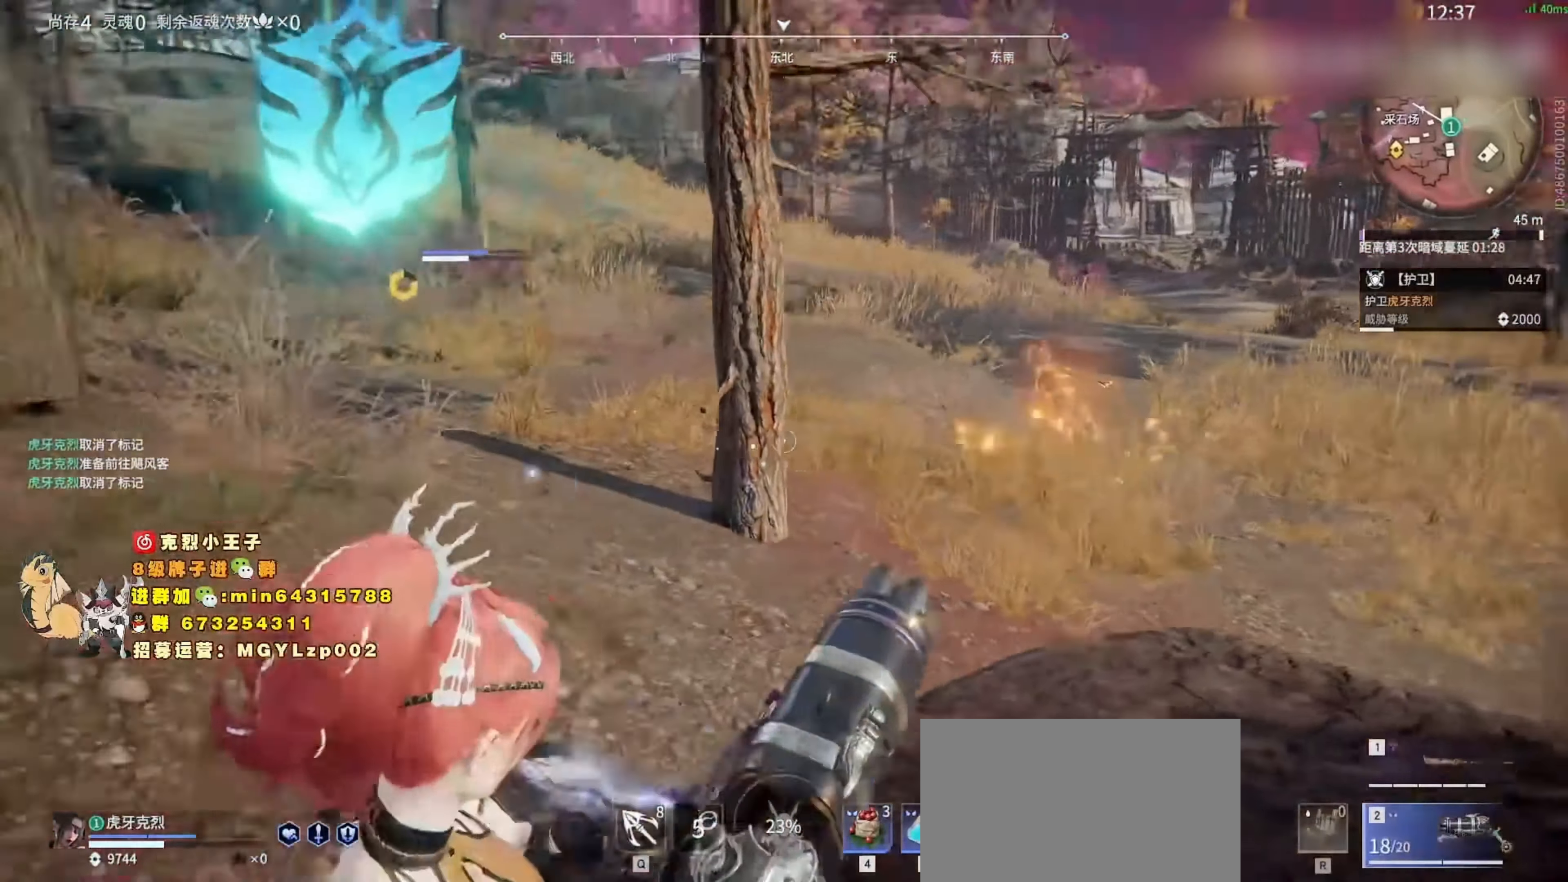
{"keys": [], "mouse": ["left"], "events": [[200, "d", "up"], [200, "space", "up"], [233, "d", "down"], [366, "s", "up"], [500, "d", "up"]]}
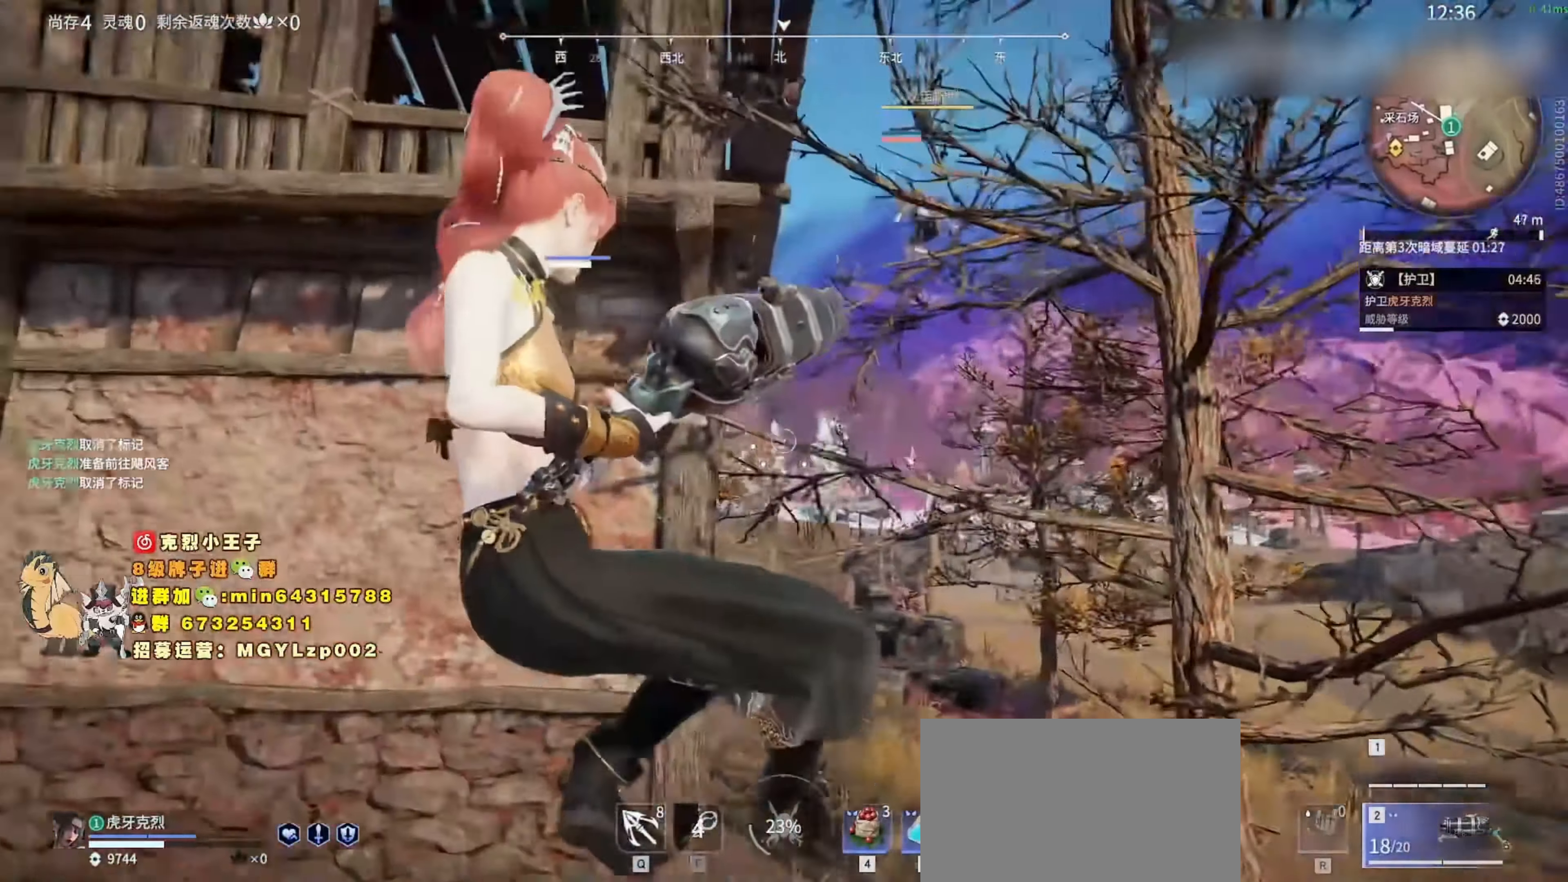
{"keys": ["d"], "mouse": ["left"], "events": [[33, "d", "down"], [233, "d", "up"], [399, "d", "down"]]}
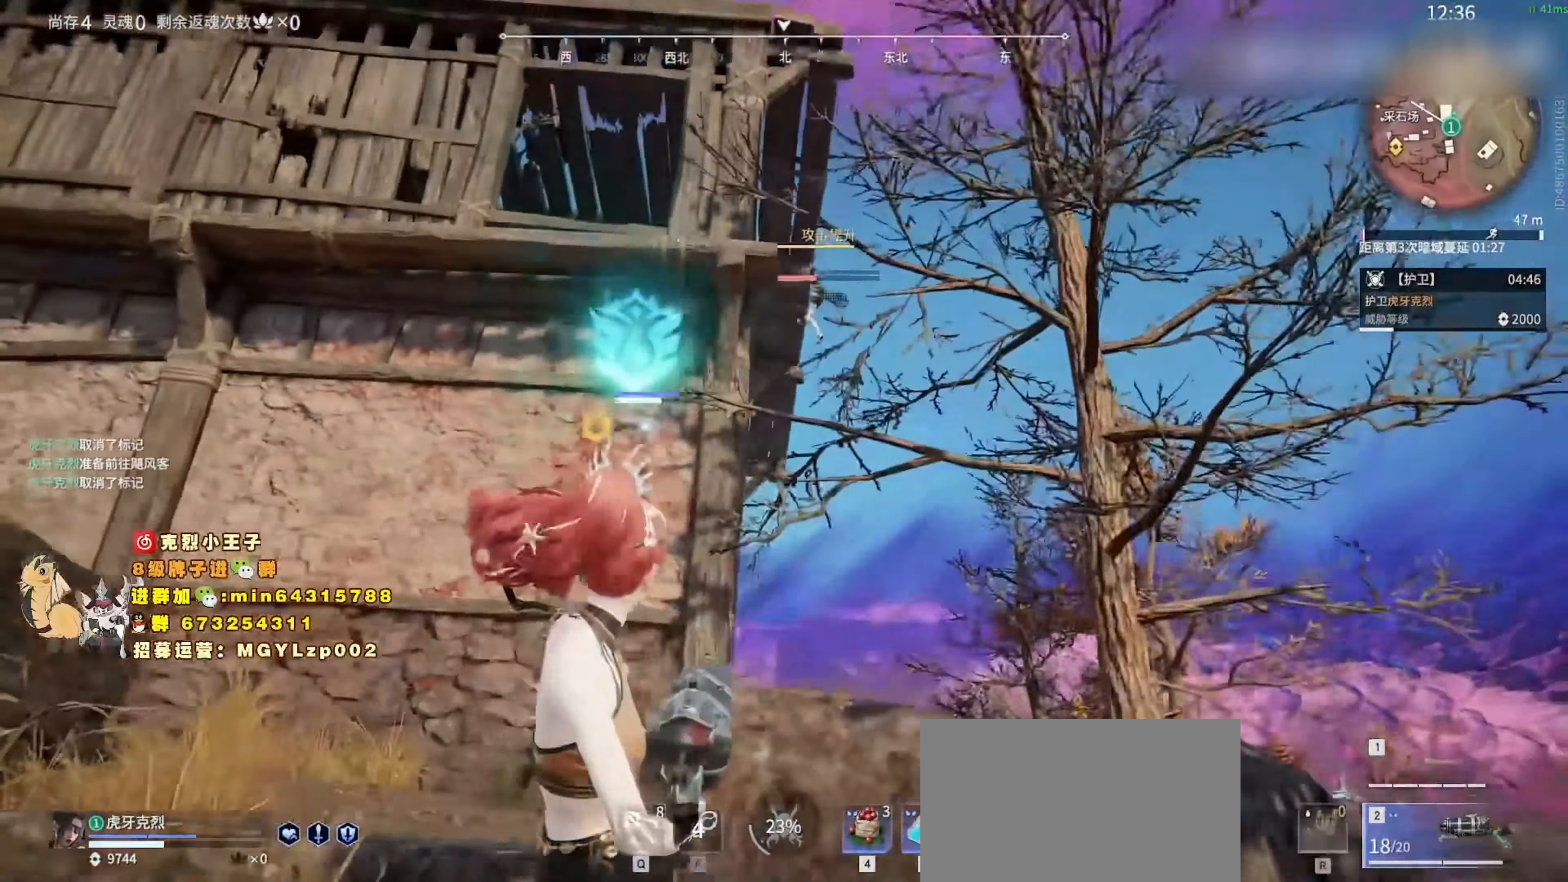
{"keys": ["d", "shift"], "mouse": [], "events": [[33, "d", "up"], [200, "mouse_left", "up"], [300, "d", "down"], [467, "shift", "down"]]}
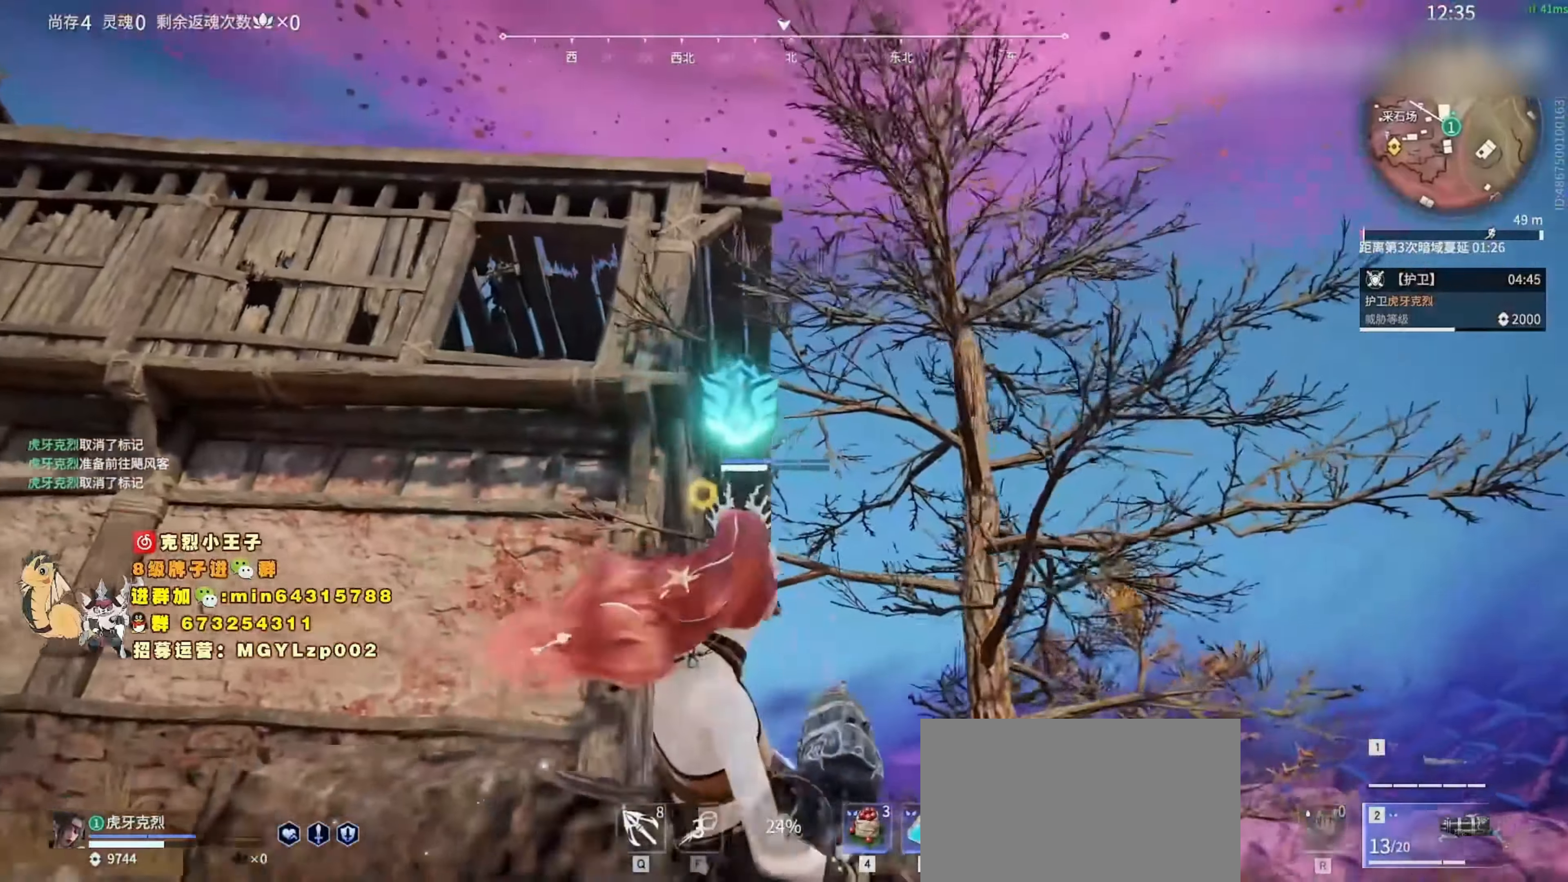
{"keys": ["w"], "mouse": [], "events": [[167, "w", "down"], [233, "d", "up"], [333, "mouse_wheel", "down"], [367, "mouse_wheel", "up"], [400, "shift", "up"], [433, "4", "down"], [500, "4", "up"]]}
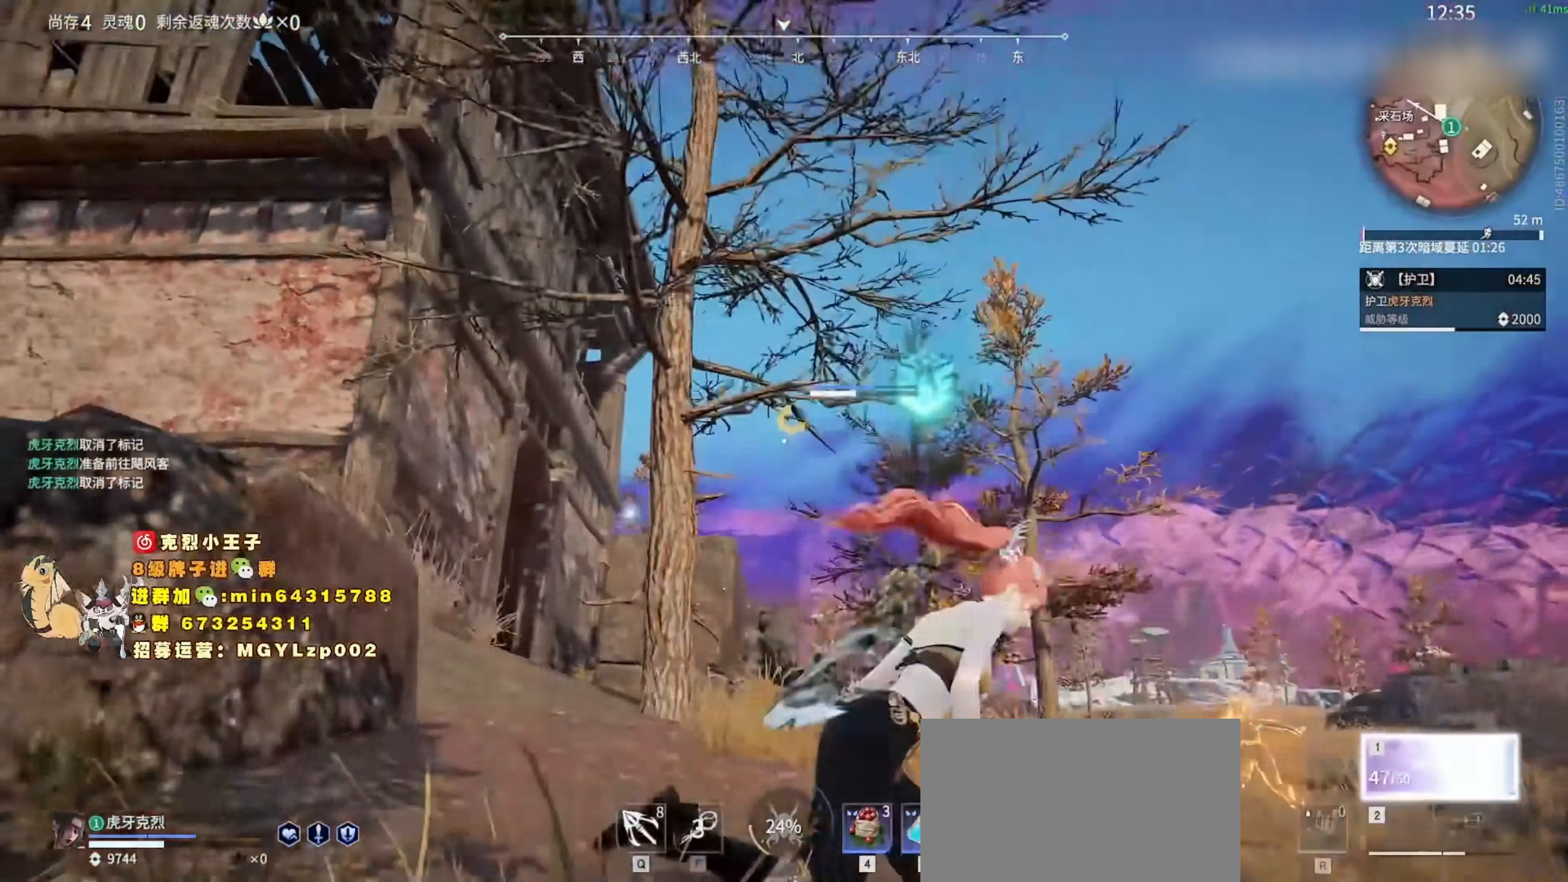
{"keys": ["a", "c"], "mouse": [], "events": [[67, "4", "down"], [167, "4", "up"], [267, "a", "down"], [433, "w", "up"], [500, "c", "down"]]}
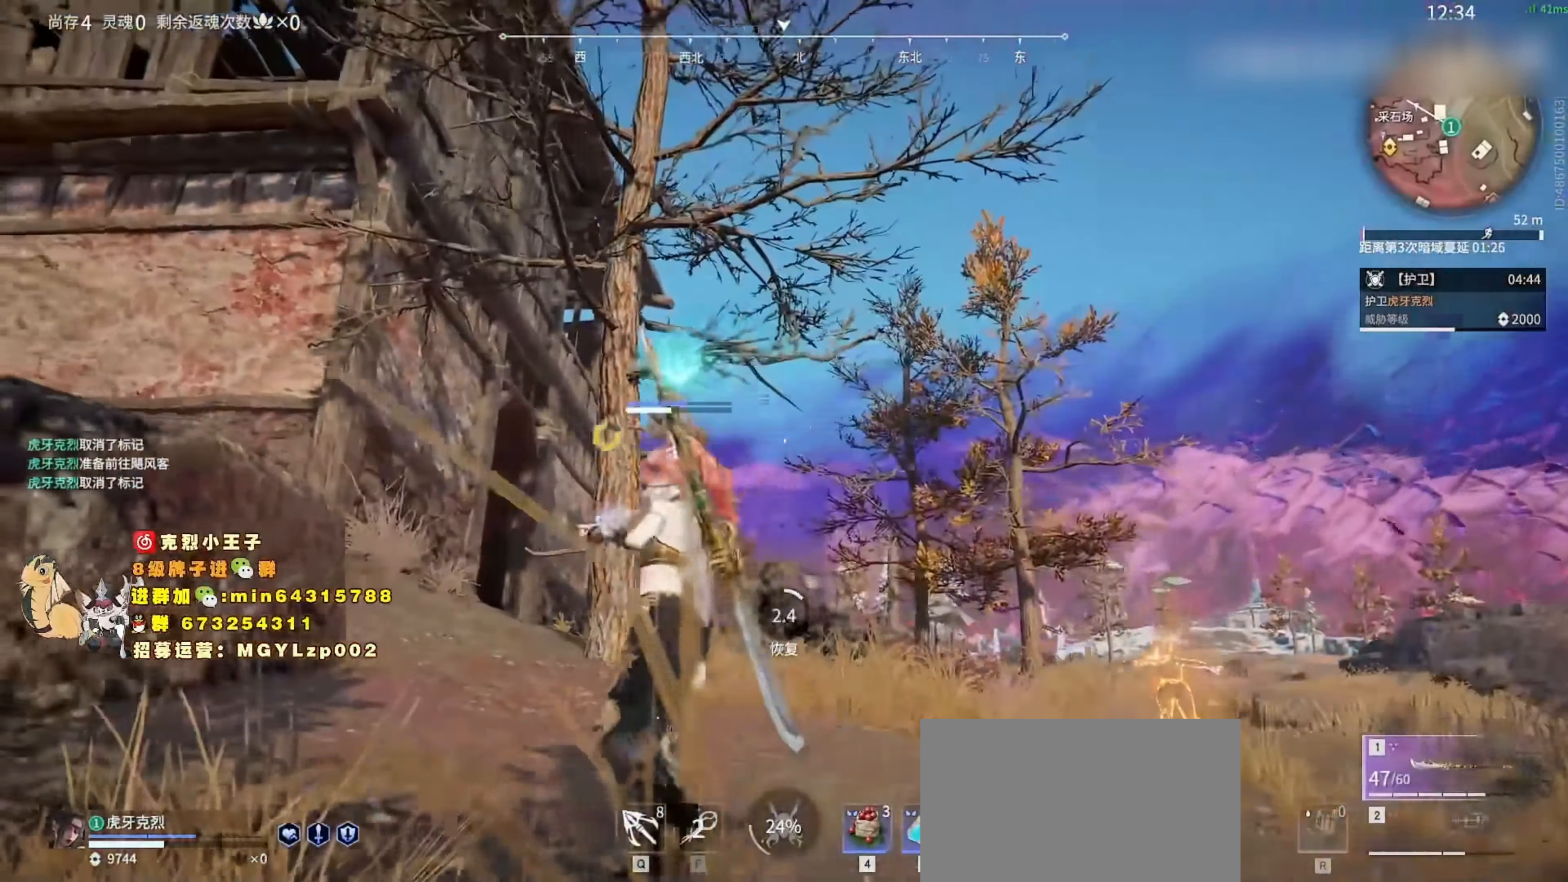
{"keys": ["s"], "mouse": [], "events": [[133, "c", "up"], [233, "c", "down"], [267, "s", "down"], [400, "a", "up"], [400, "c", "up"]]}
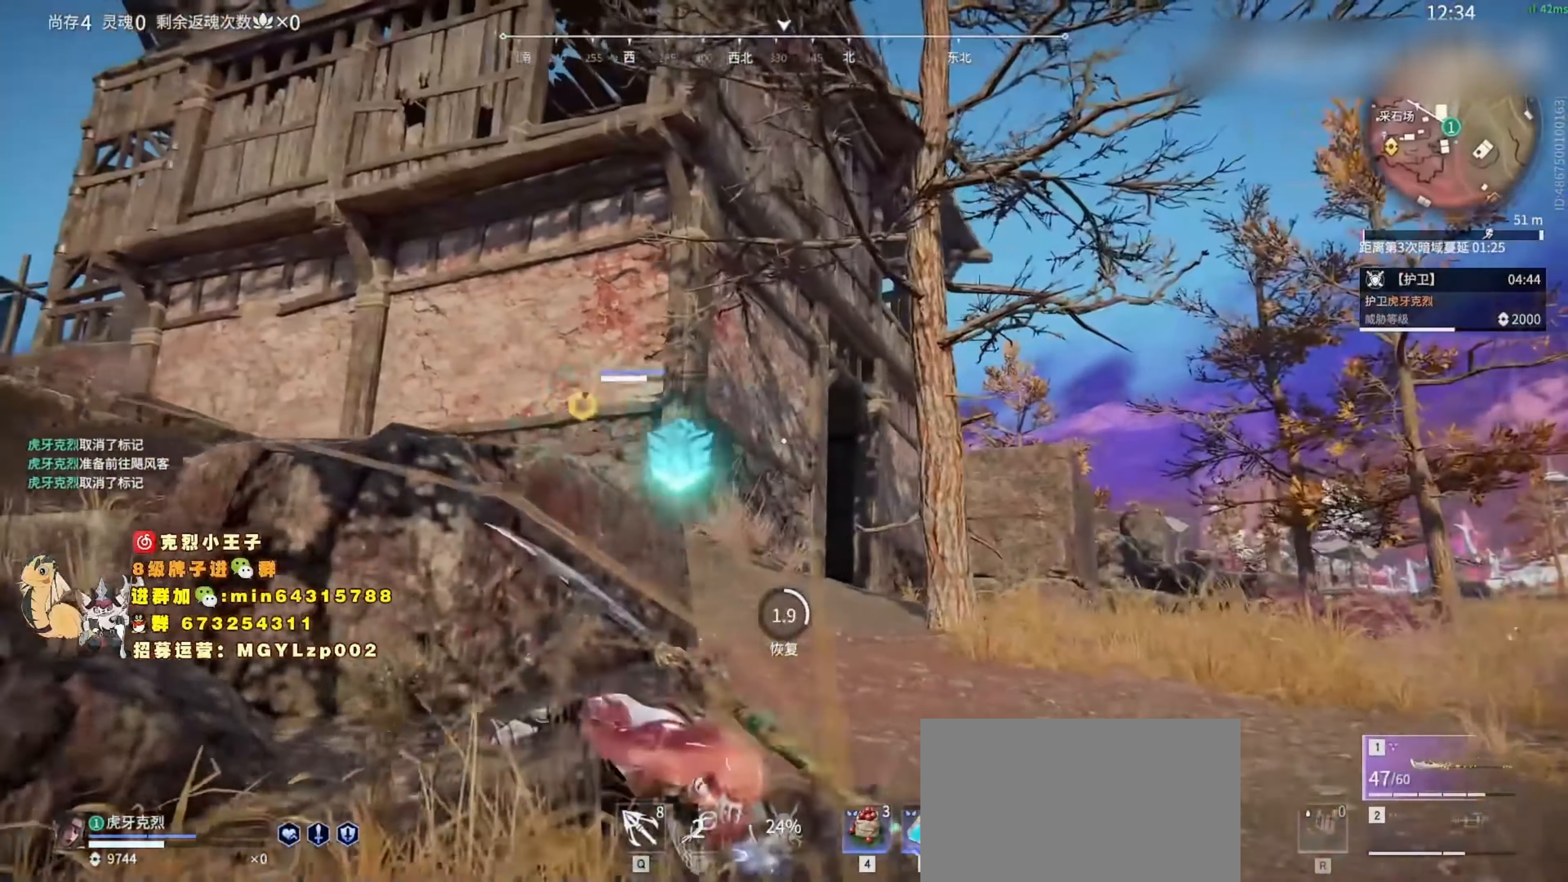
{"keys": ["c", "d"], "mouse": [], "events": [[33, "c", "down"], [133, "c", "up"], [200, "tab", "down"], [267, "c", "down"], [300, "d", "down"], [333, "tab", "up"], [367, "c", "up"], [467, "s", "up"], [500, "c", "down"]]}
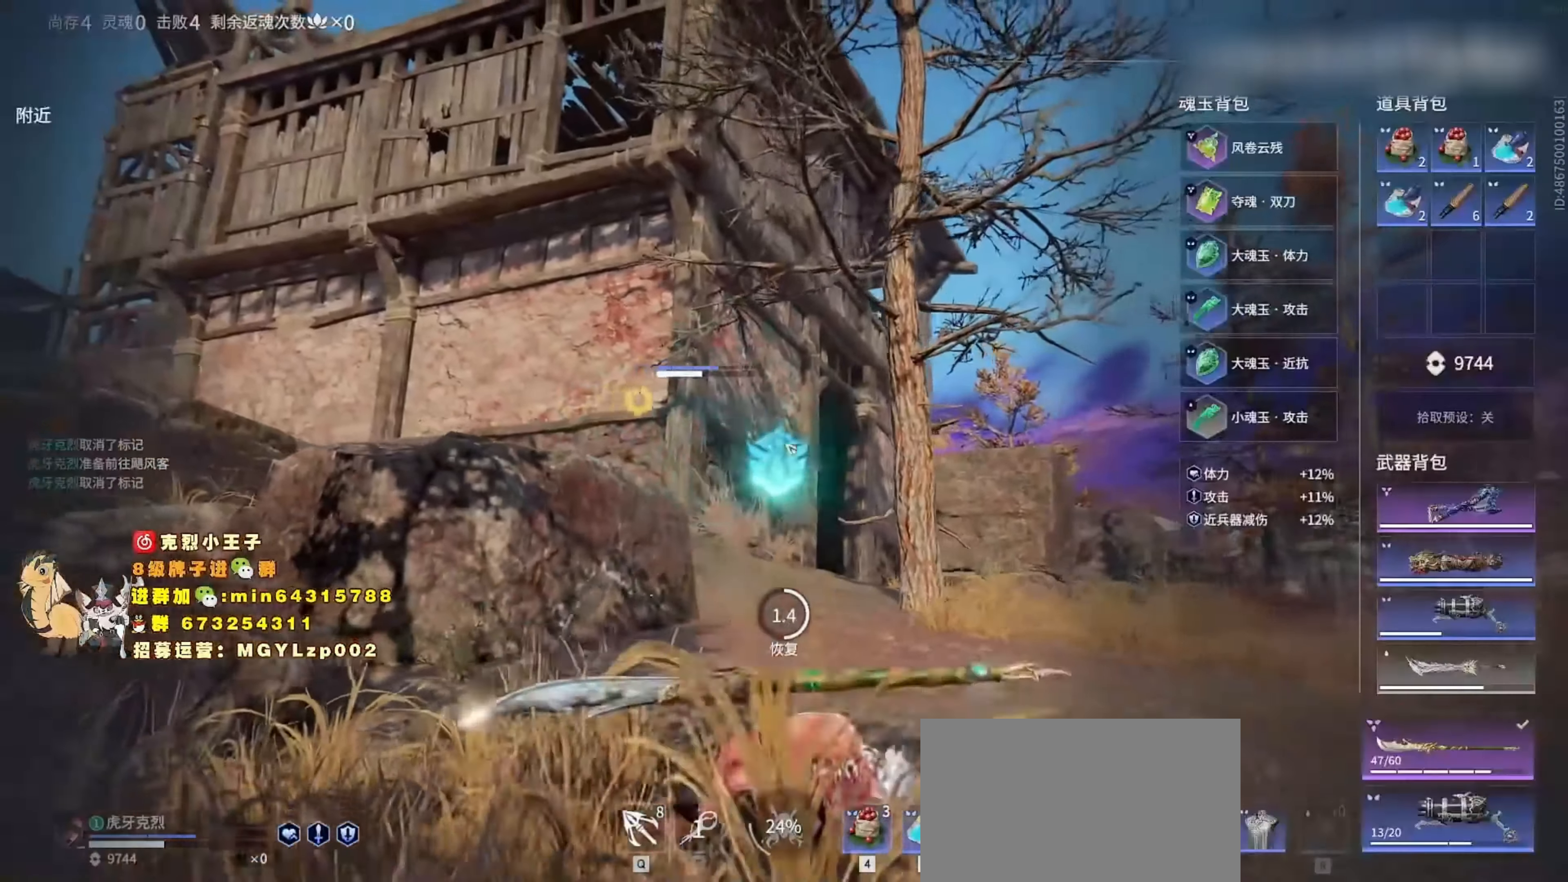
{"keys": ["d", "s"], "mouse": [], "events": [[133, "c", "up"], [133, "tab", "down"], [233, "tab", "up"], [267, "c", "down"], [433, "c", "up"], [500, "s", "down"]]}
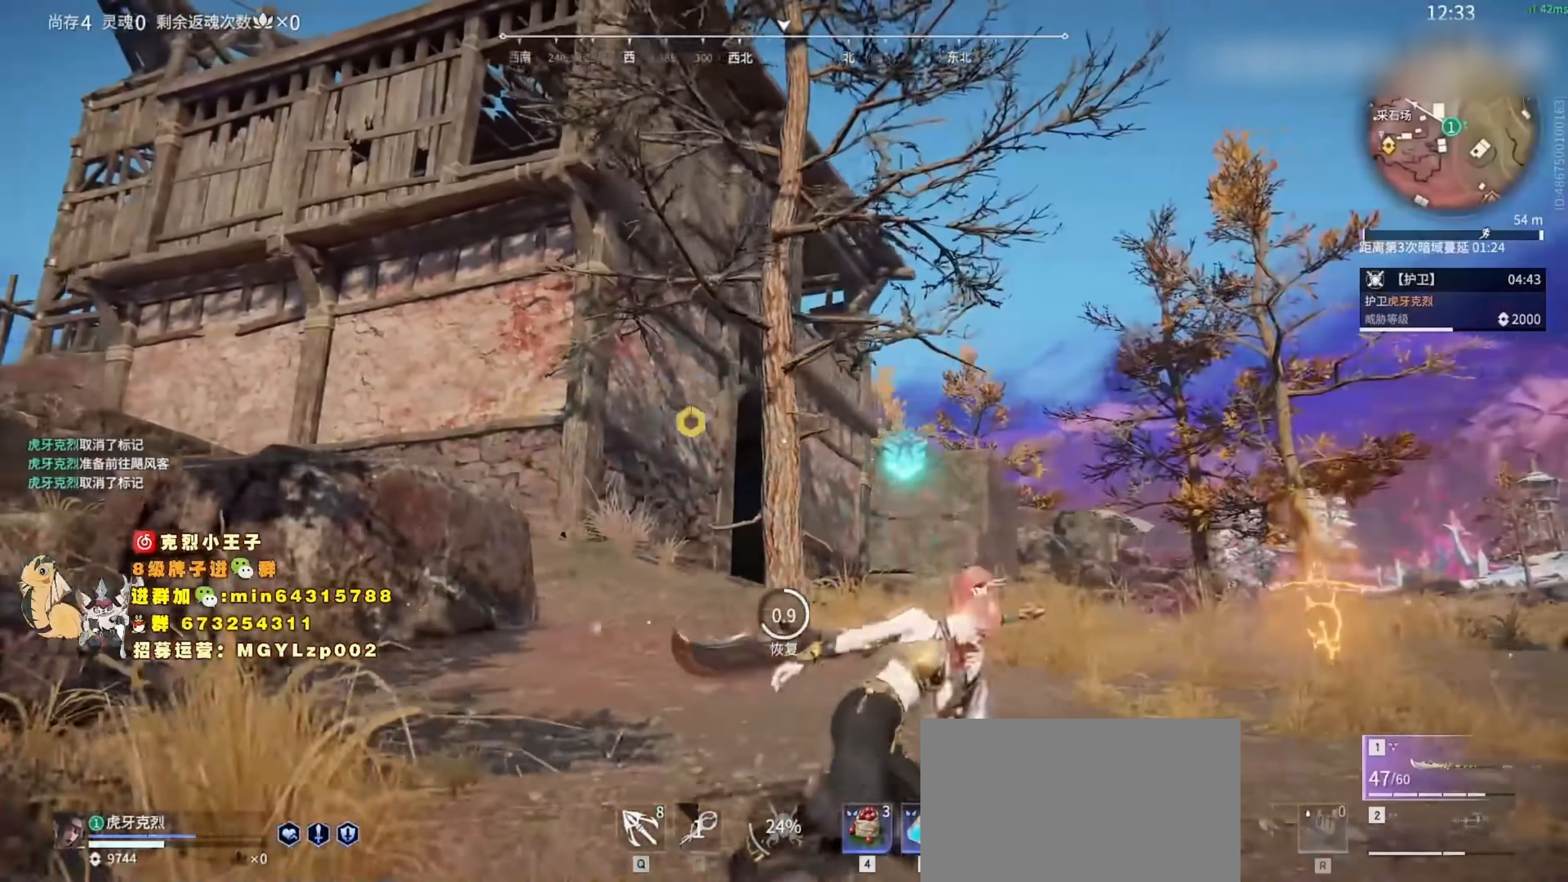
{"keys": ["a", "w"], "mouse": [], "events": [[100, "c", "down"], [133, "a", "down"], [167, "d", "up"], [200, "c", "up"], [233, "s", "up"], [367, "c", "down"], [433, "c", "up"], [467, "w", "down"]]}
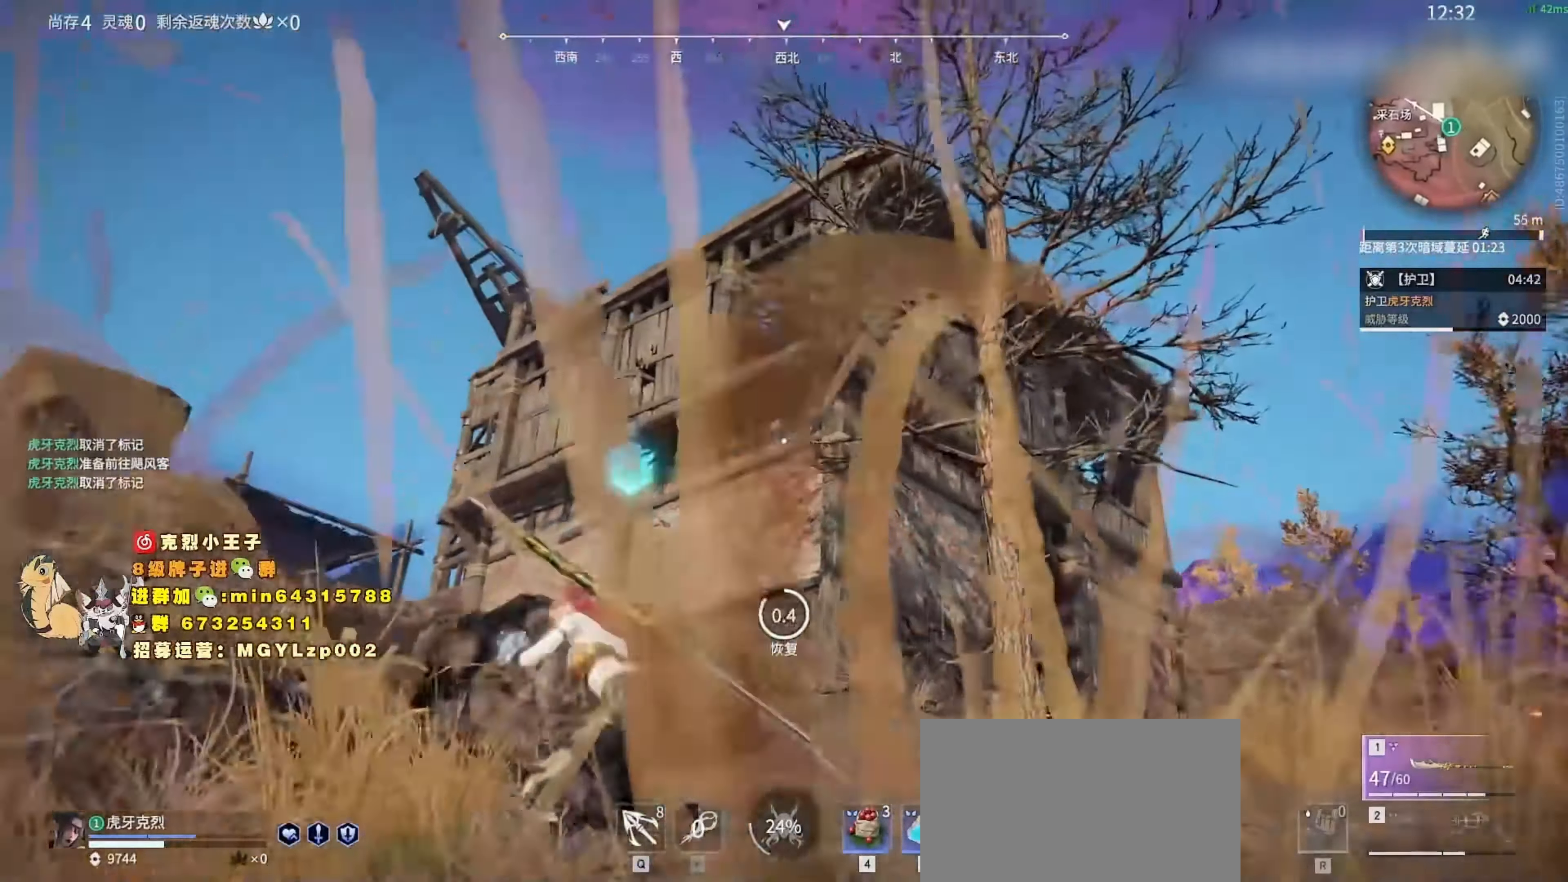
{"keys": ["space", "w"], "mouse": [], "events": [[67, "c", "down"], [167, "c", "up"], [200, "a", "up"], [400, "space", "down"]]}
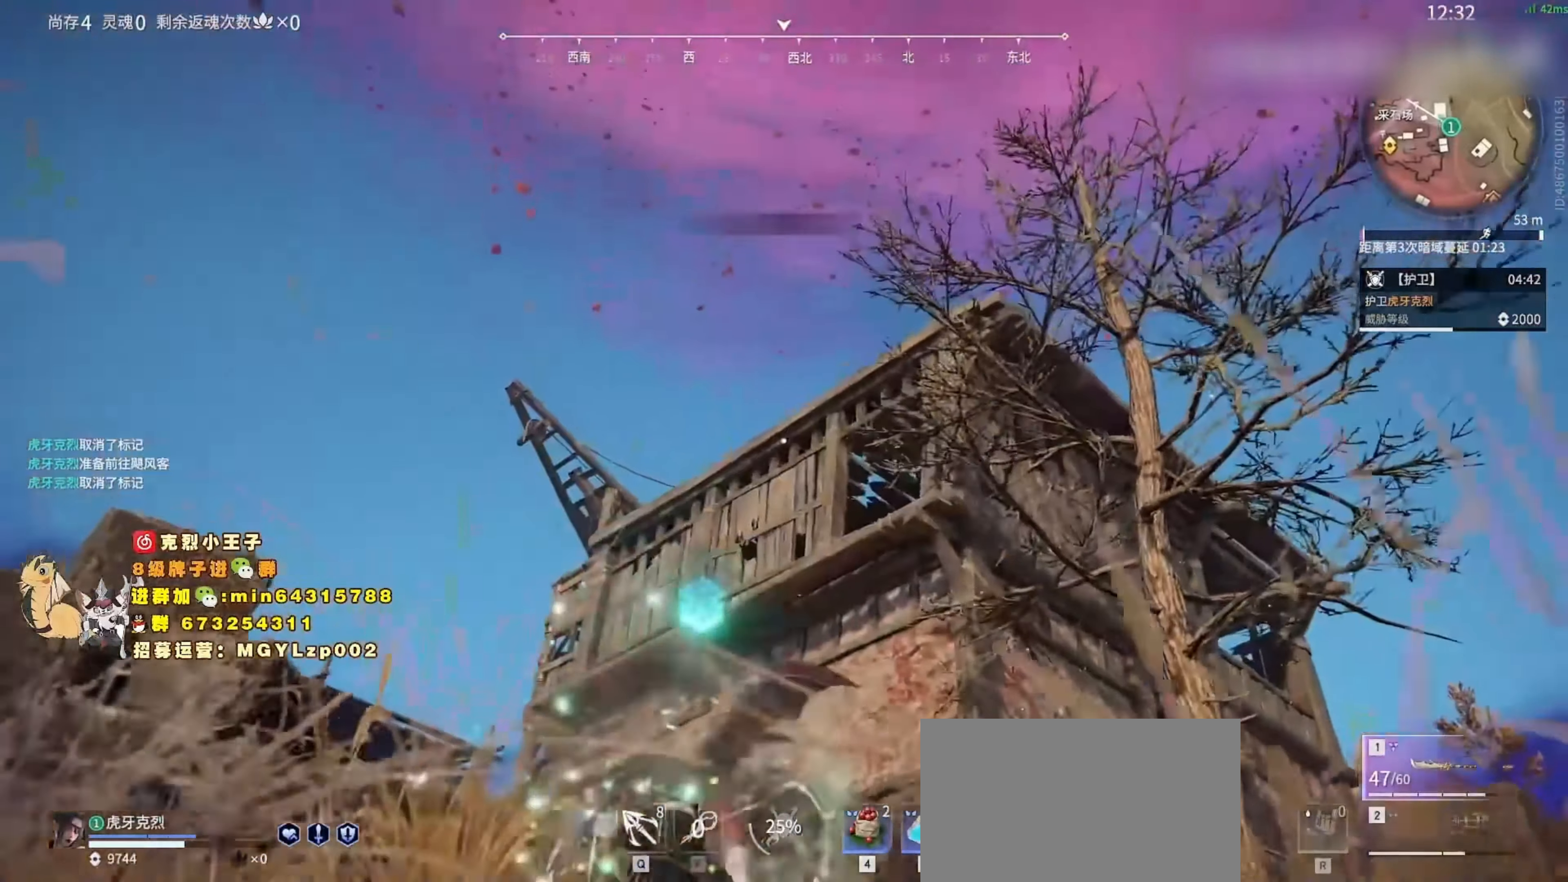
{"keys": ["w"], "mouse": [], "events": [[67, "q", "down"], [133, "mouse_right", "down"], [167, "space", "up"], [233, "mouse_right", "up"], [233, "q", "up"]]}
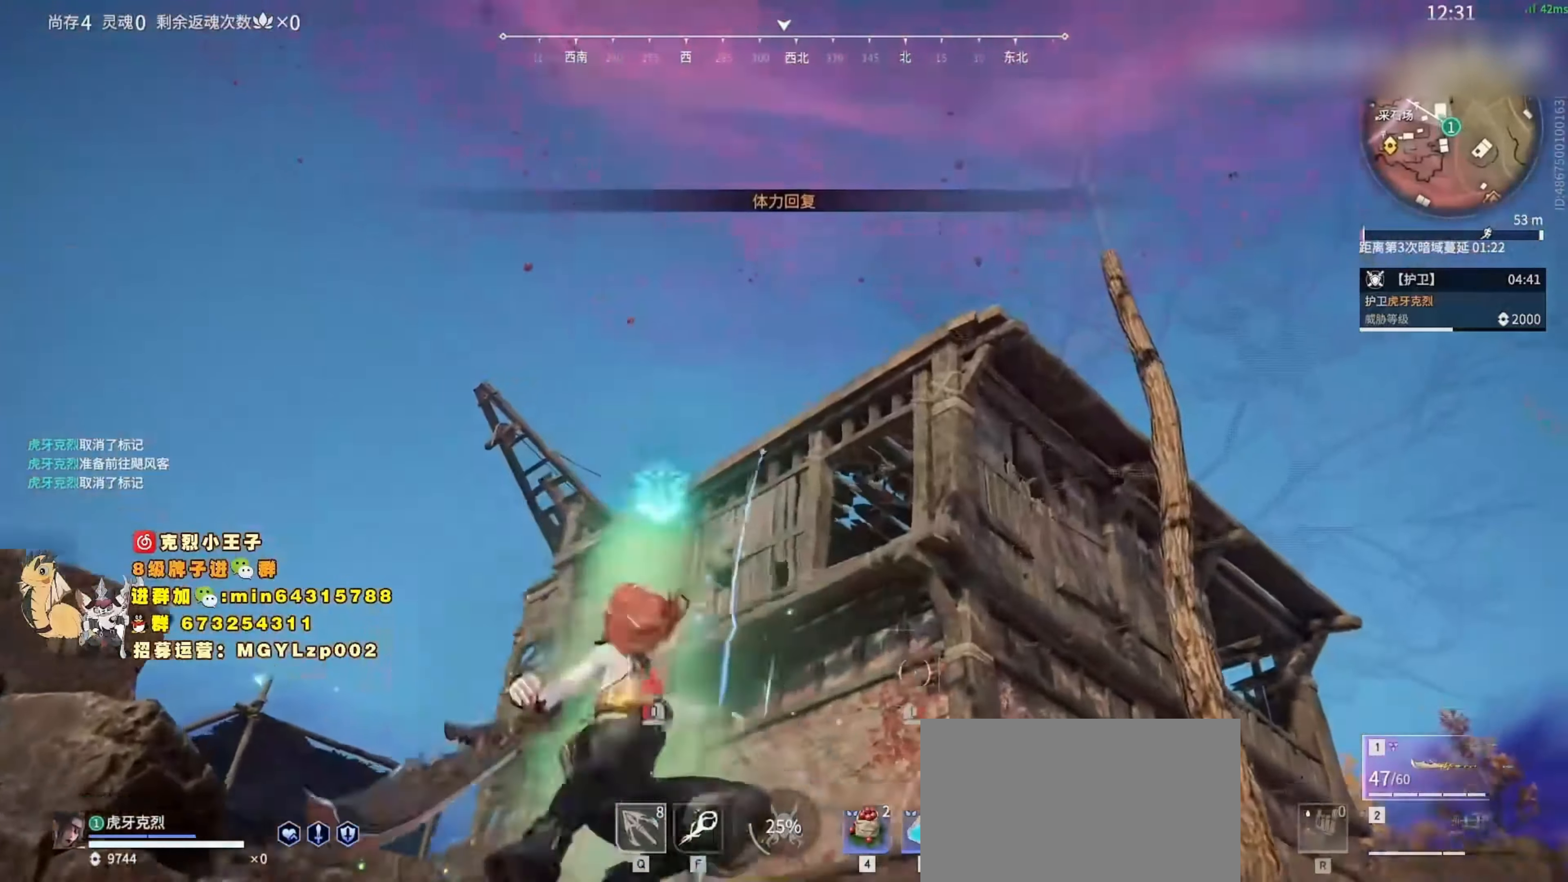
{"keys": [], "mouse": [], "events": [[33, "w", "up"]]}
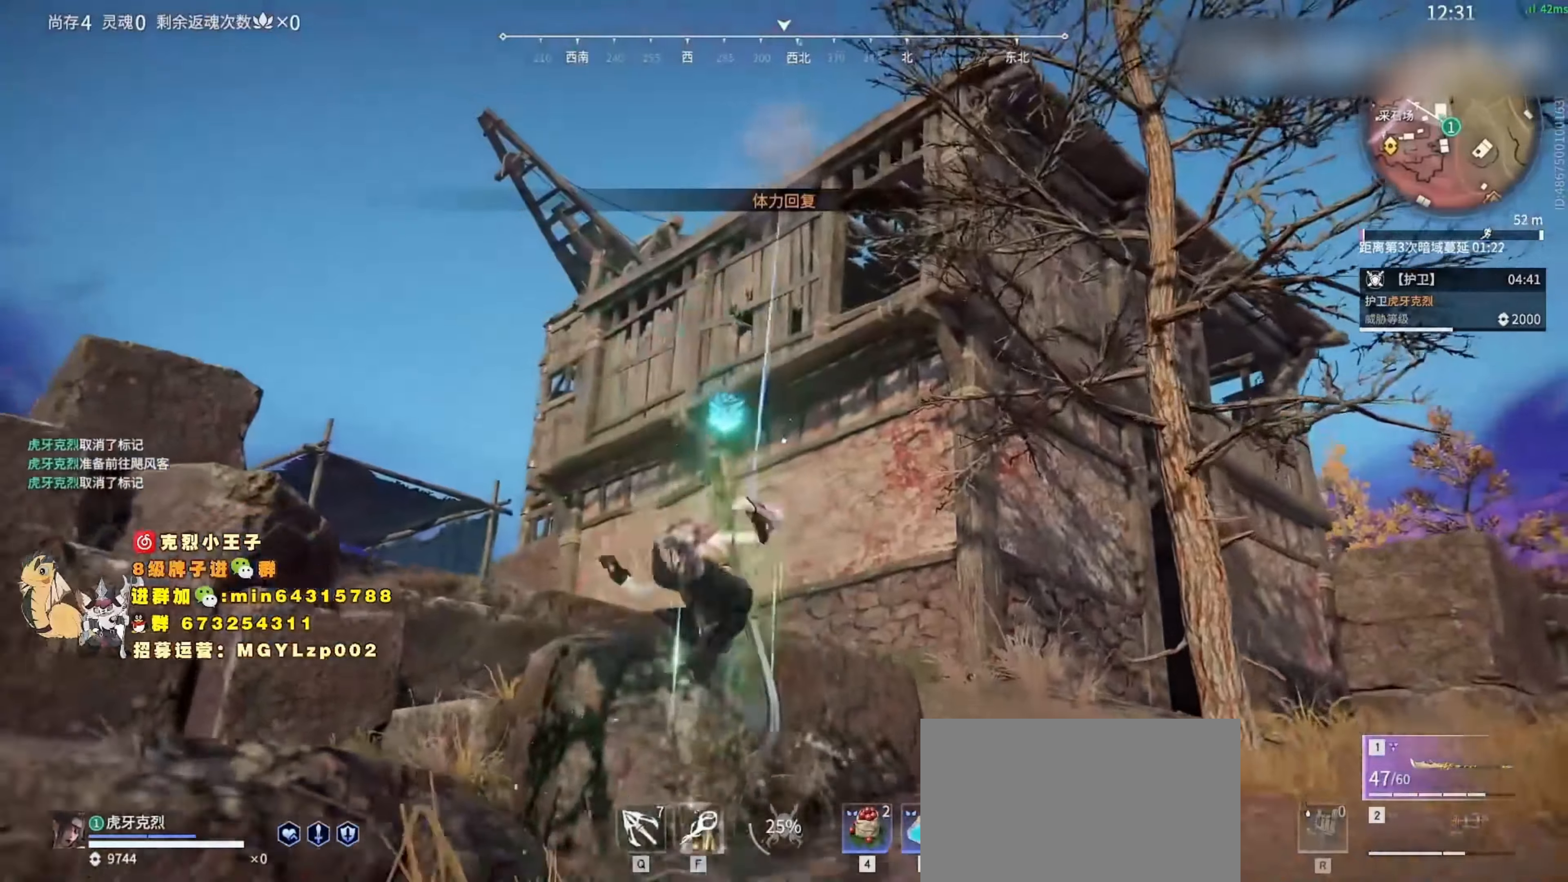
{"keys": [], "mouse": [], "events": [[300, "mouse_left", "down"], [400, "mouse_left", "up"]]}
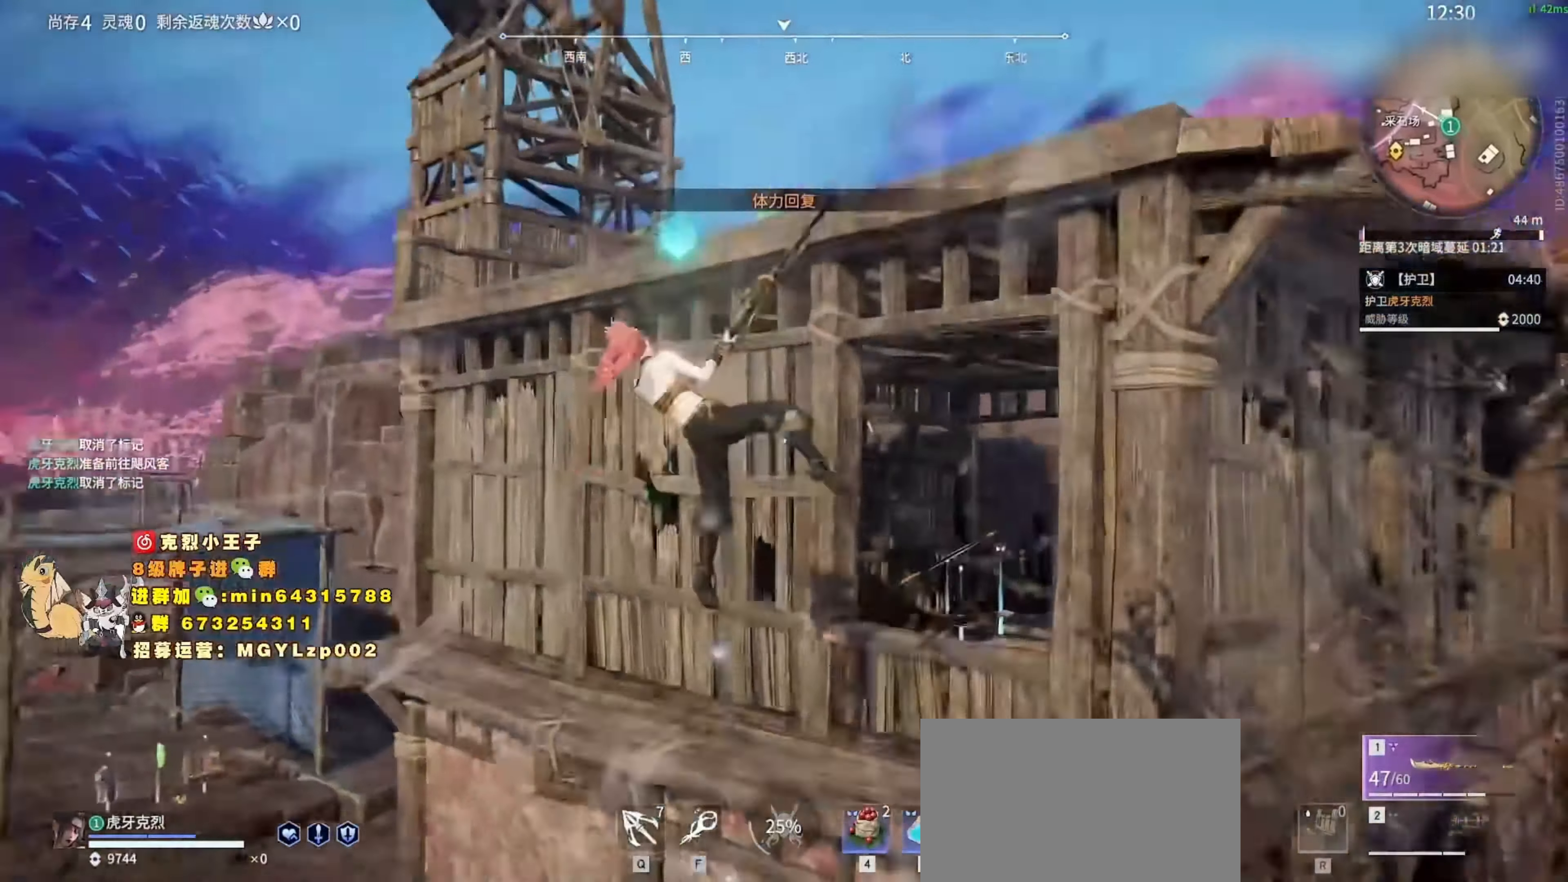
{"keys": ["w"], "mouse": [], "events": [[300, "w", "down"]]}
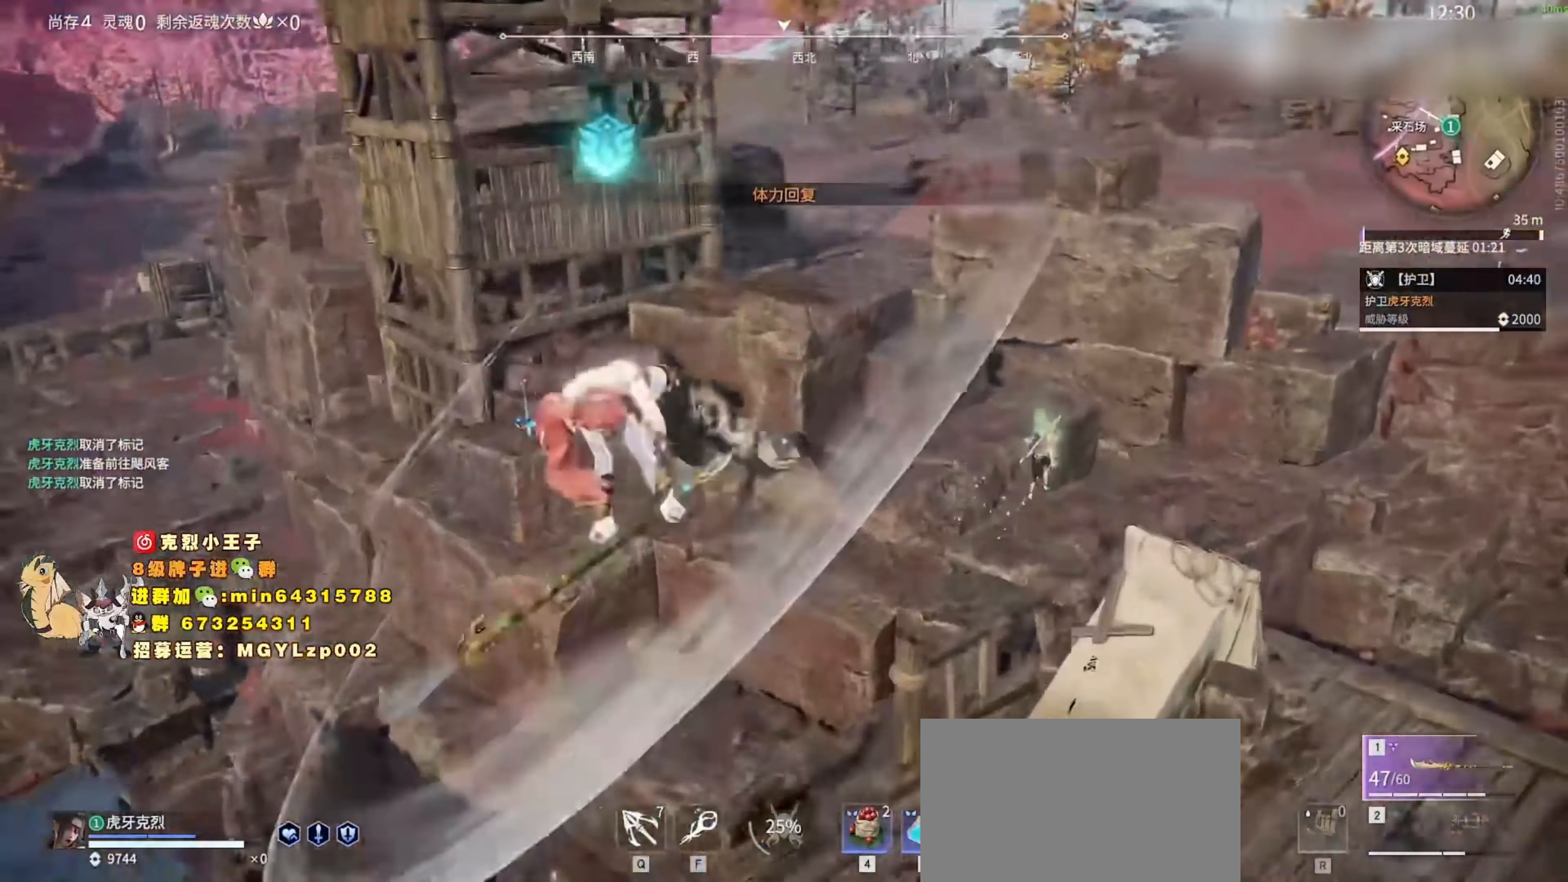
{"keys": ["w"], "mouse": [], "events": []}